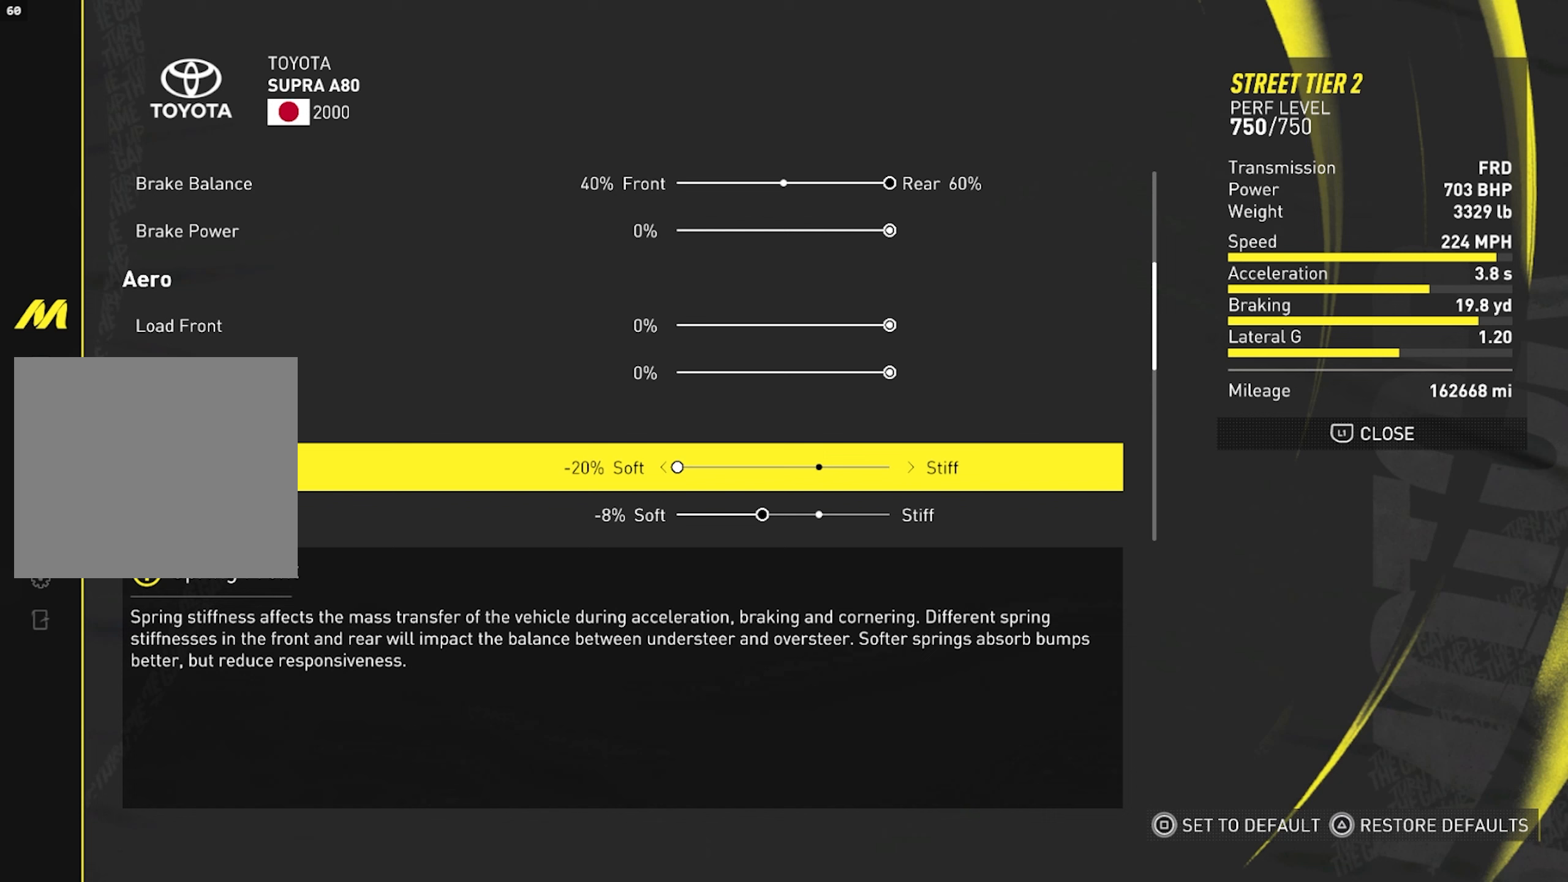
Gameplay with a controller (PlayStation layout); each line is a JSON object with the inputs held at the frame after it. "events" lists button and stick changes between this image and that frame as [ms after this image, input, new state], when the widget could be followed in between.
{"buttons": ["DPAD_DOWN"], "left_stick": "center", "right_stick": "center", "events": [[167, "DPAD_DOWN", "down"]]}
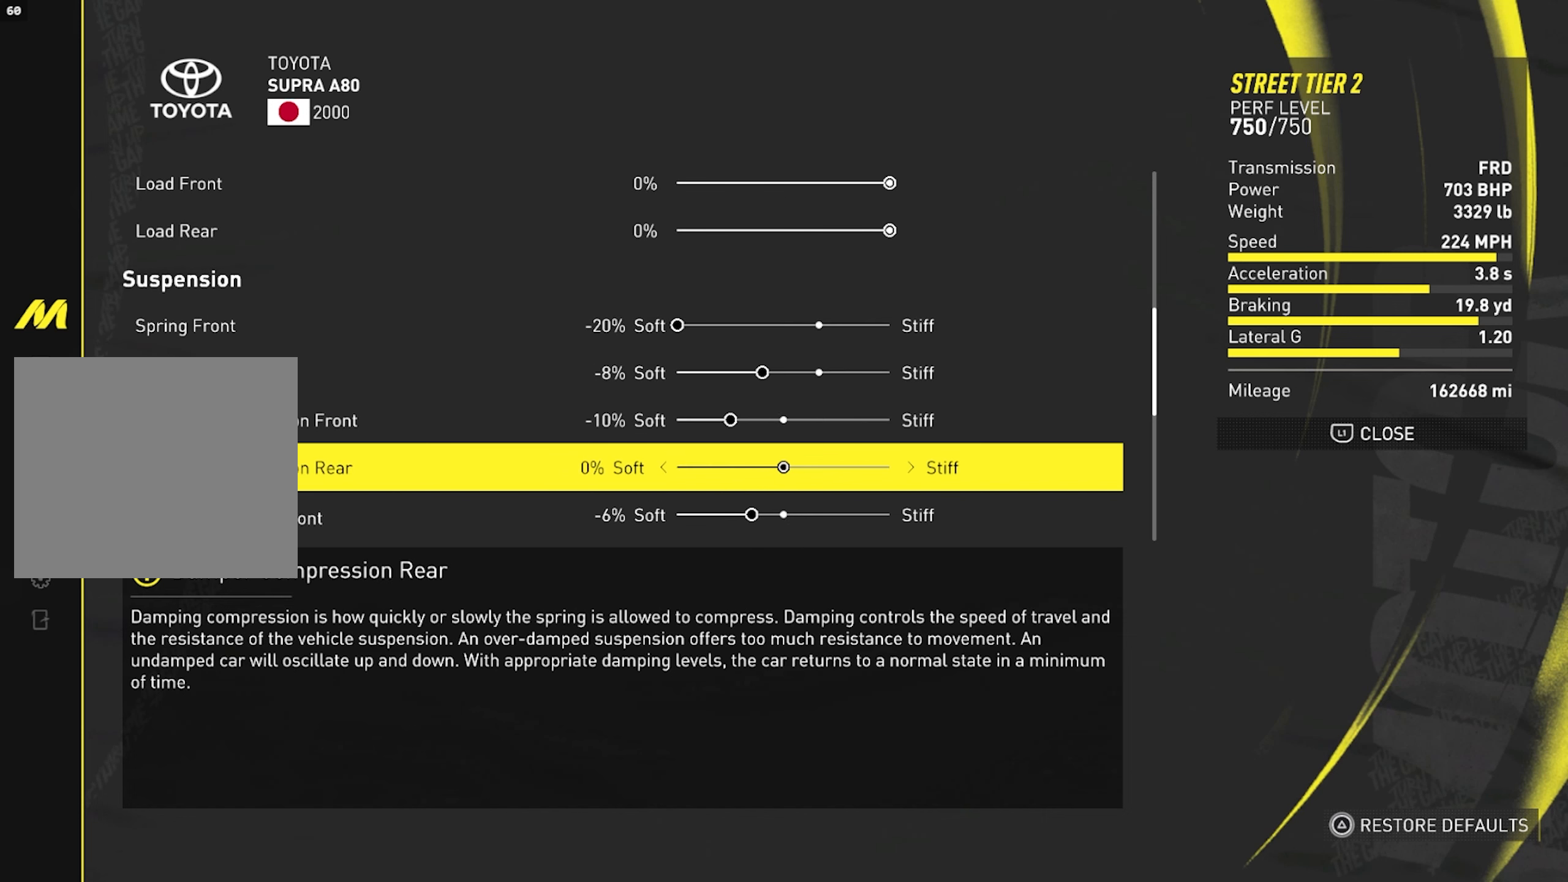
{"buttons": [], "left_stick": "center", "right_stick": "center", "events": [[200, "DPAD_DOWN", "up"], [400, "DPAD_DOWN", "down"], [500, "DPAD_DOWN", "up"]]}
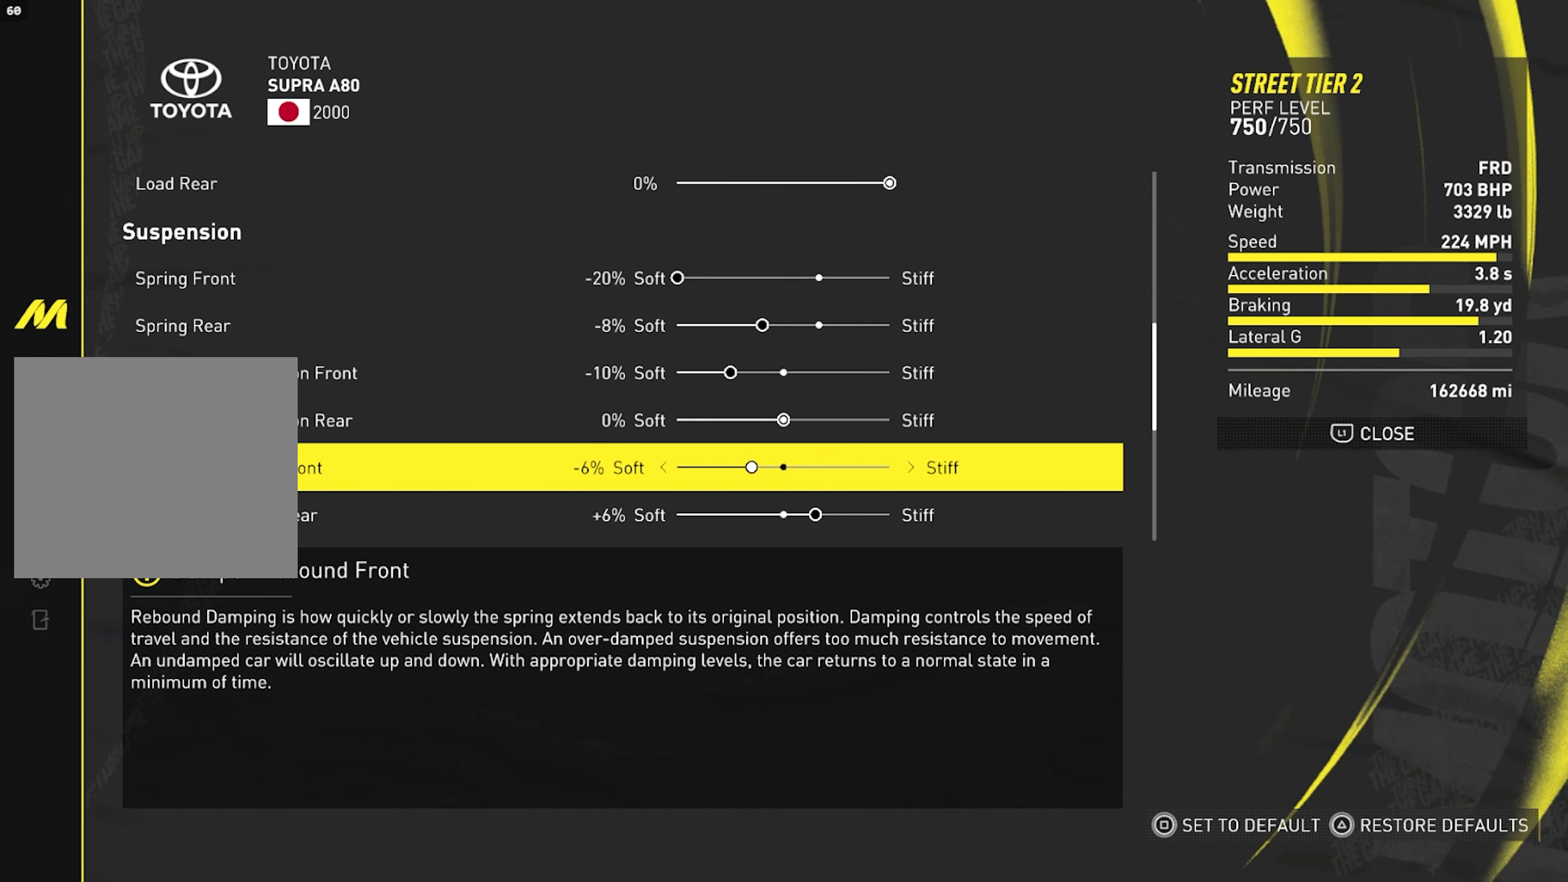
{"buttons": [], "left_stick": "center", "right_stick": "center", "events": [[67, "DPAD_DOWN", "down"], [200, "DPAD_DOWN", "up"]]}
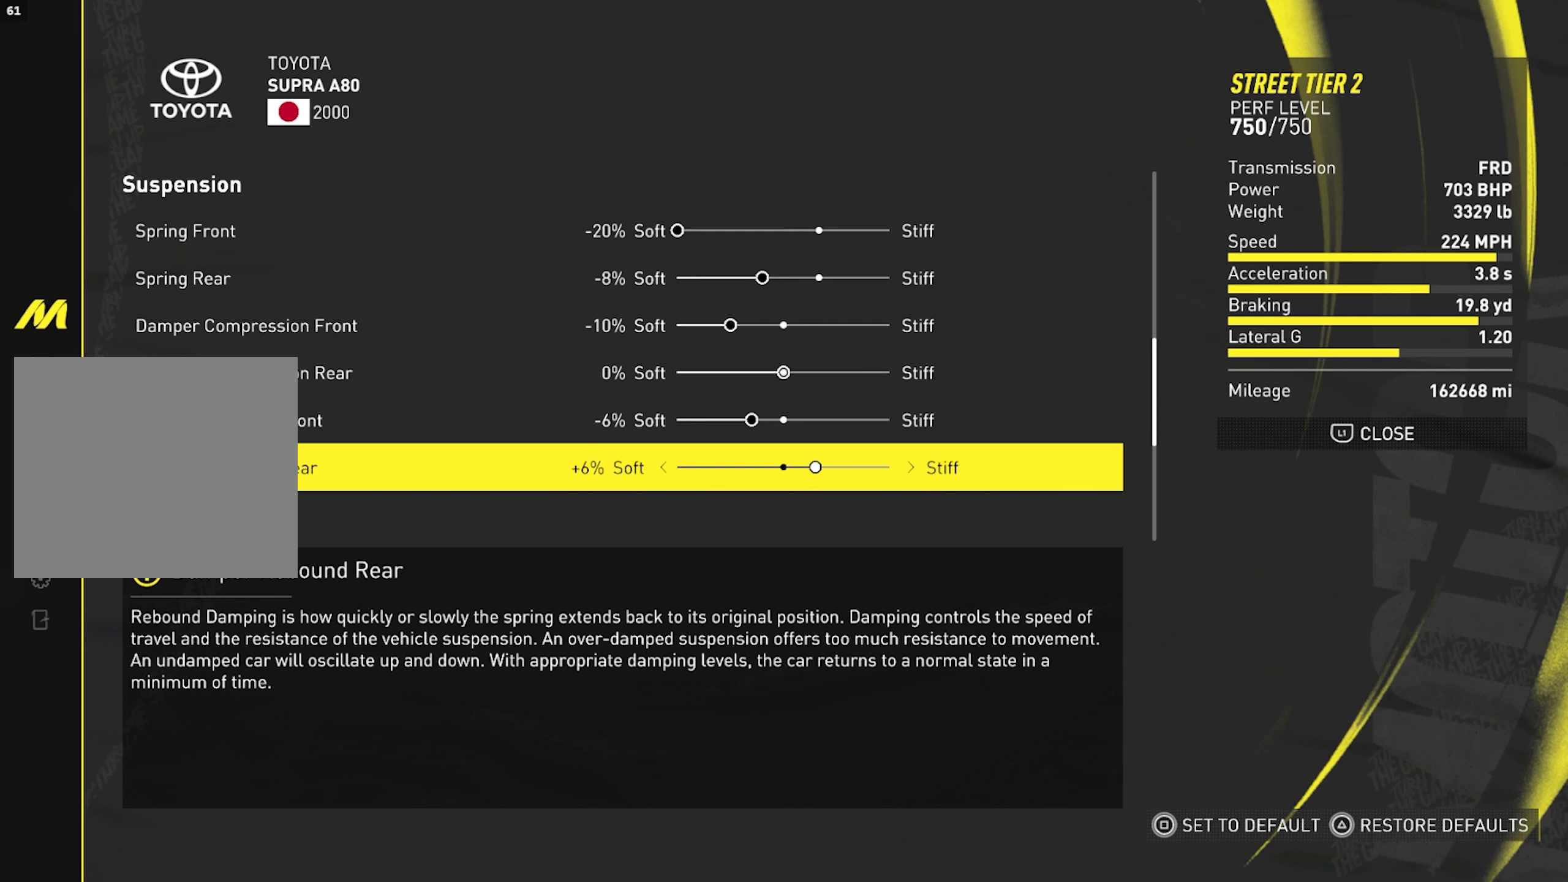
{"buttons": [], "left_stick": "center", "right_stick": "center", "events": []}
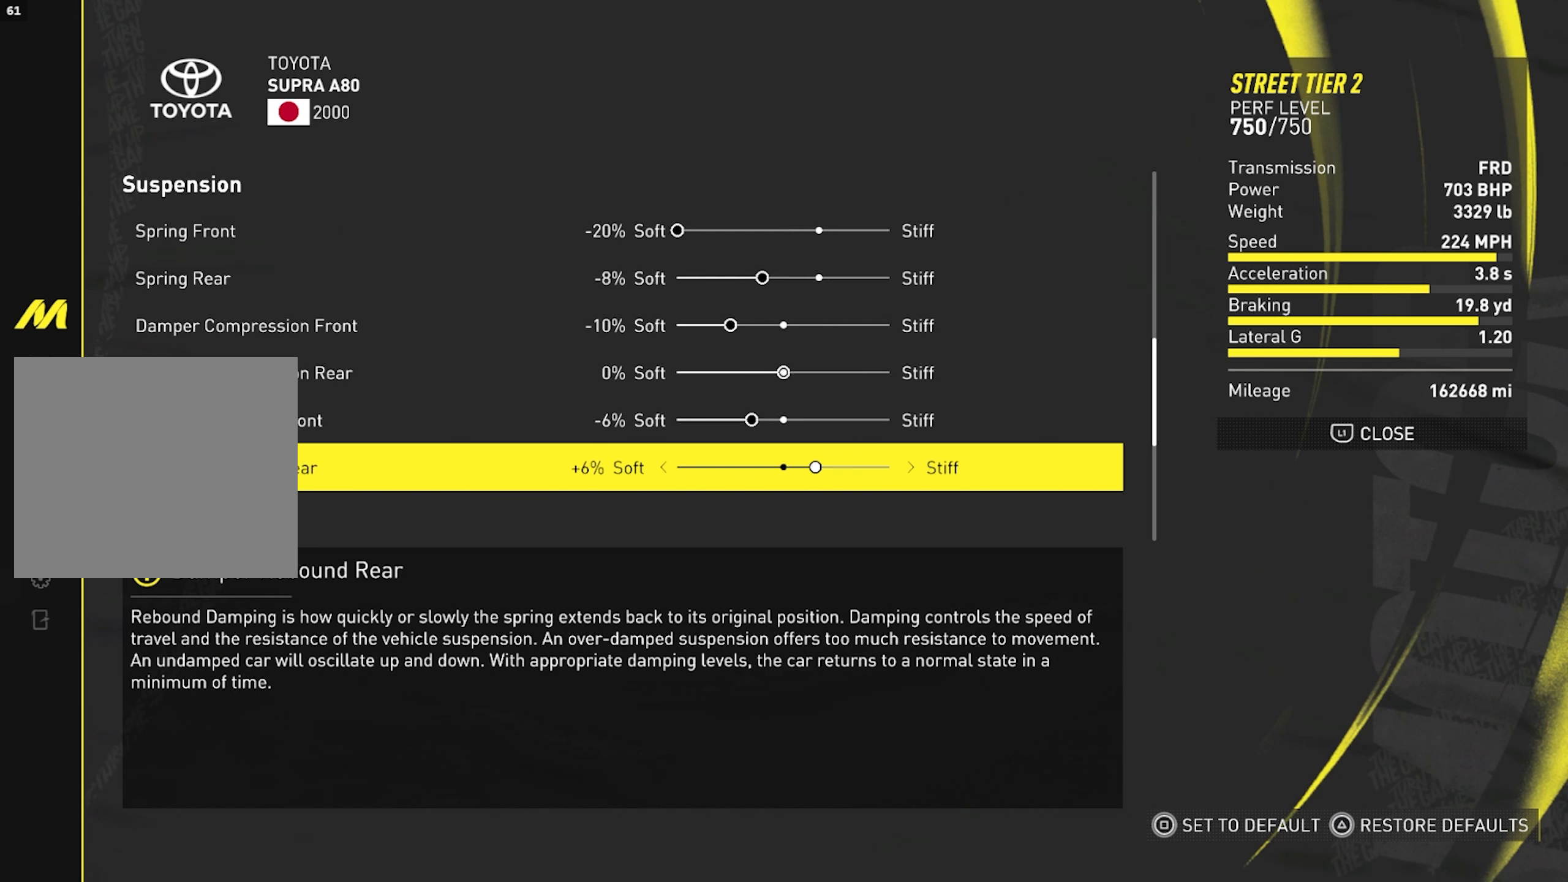
{"buttons": [], "left_stick": "center", "right_stick": "center", "events": []}
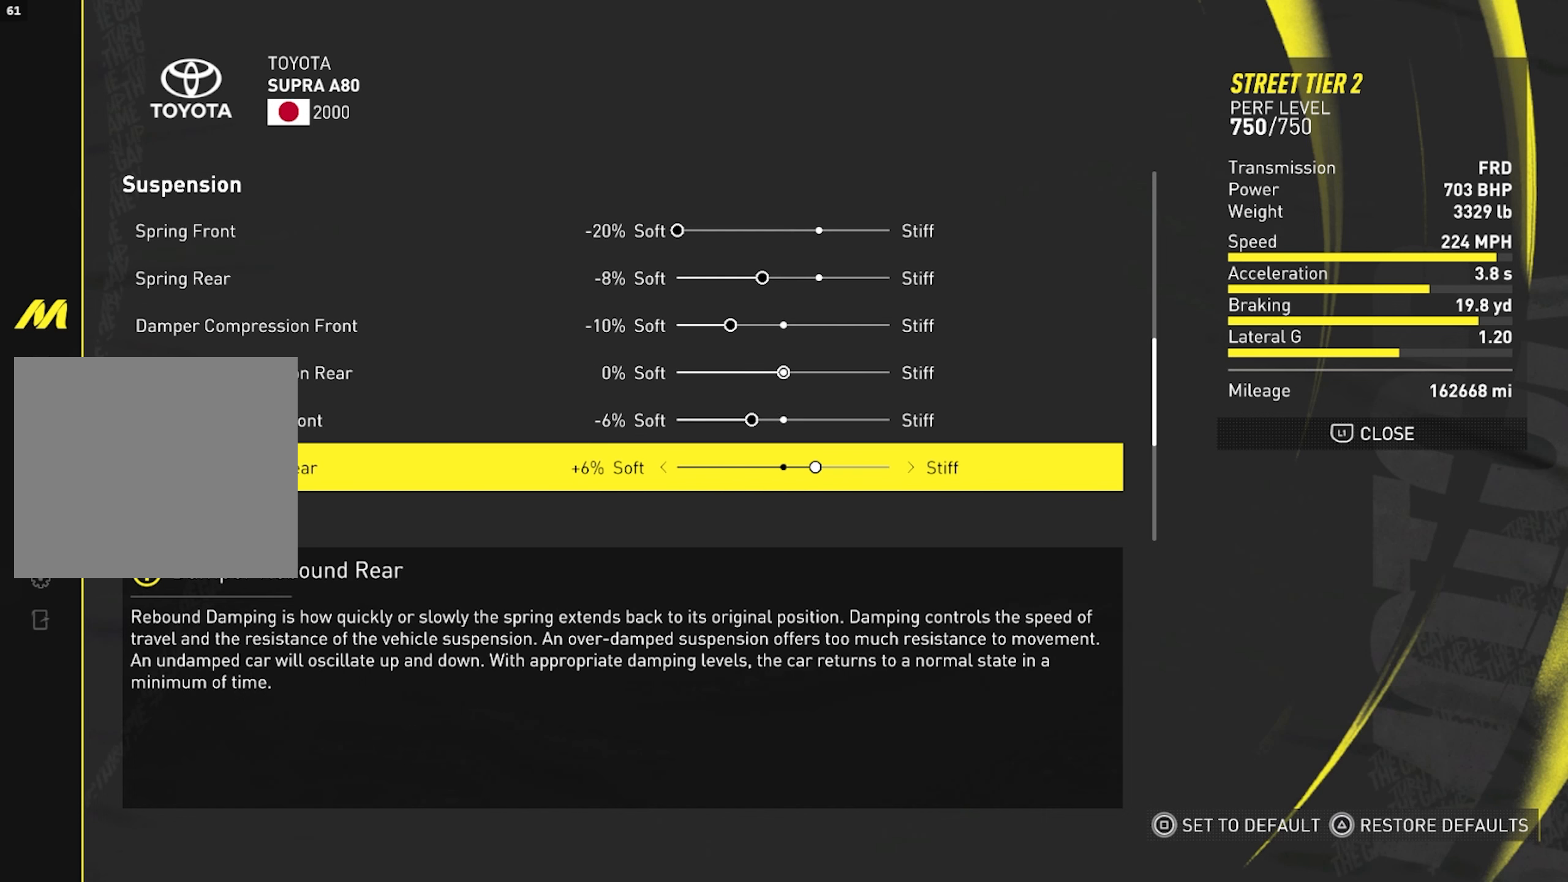
{"buttons": [], "left_stick": "center", "right_stick": "center", "events": []}
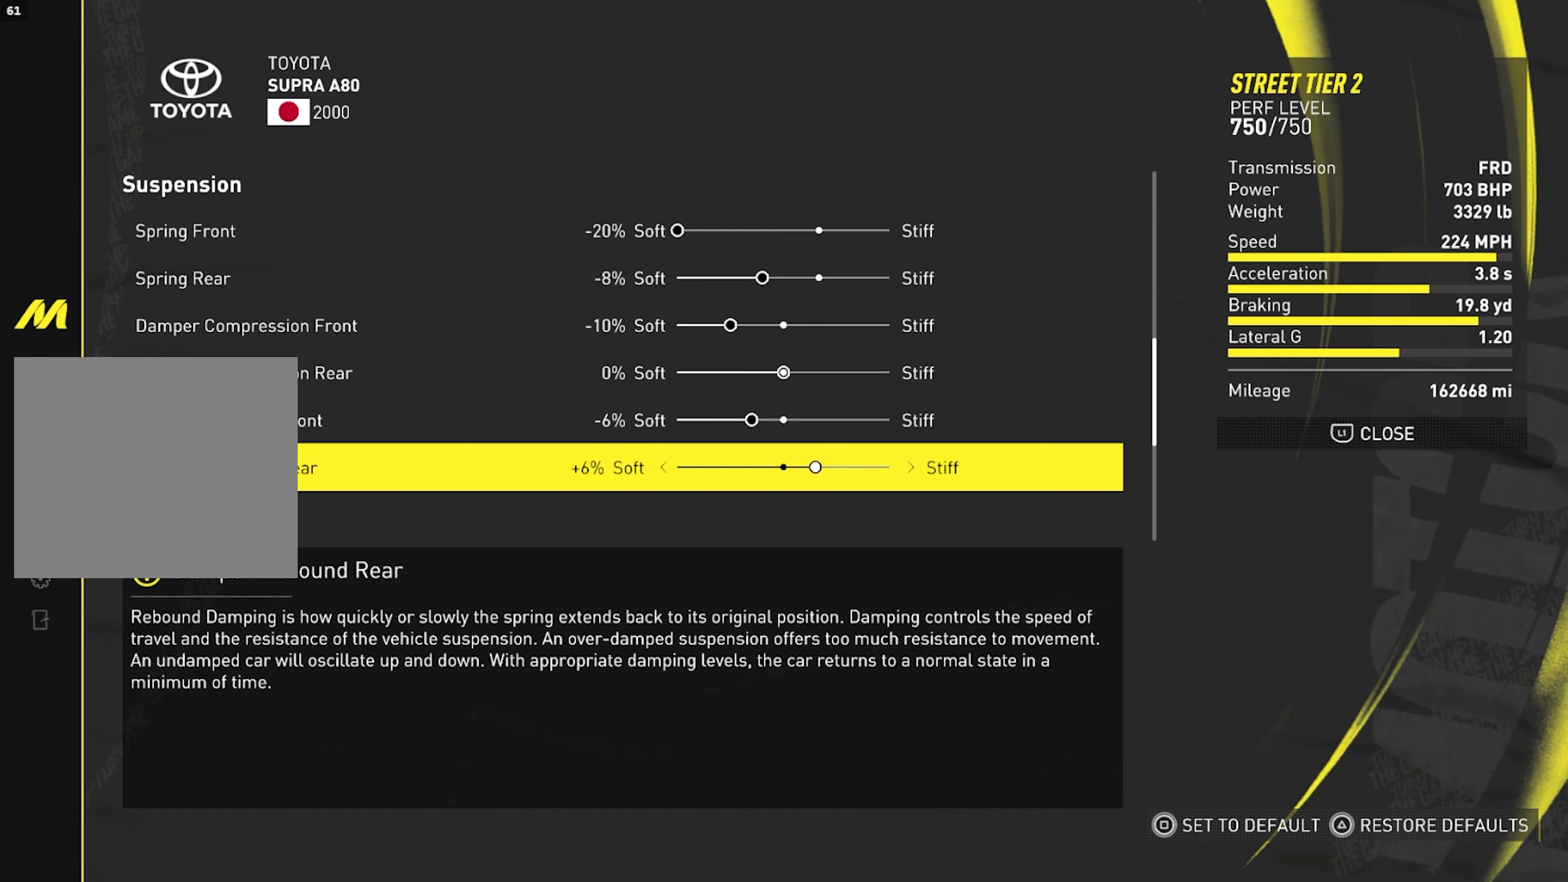
{"buttons": ["DPAD_DOWN"], "left_stick": "center", "right_stick": "center", "events": [[483, "DPAD_DOWN", "down"]]}
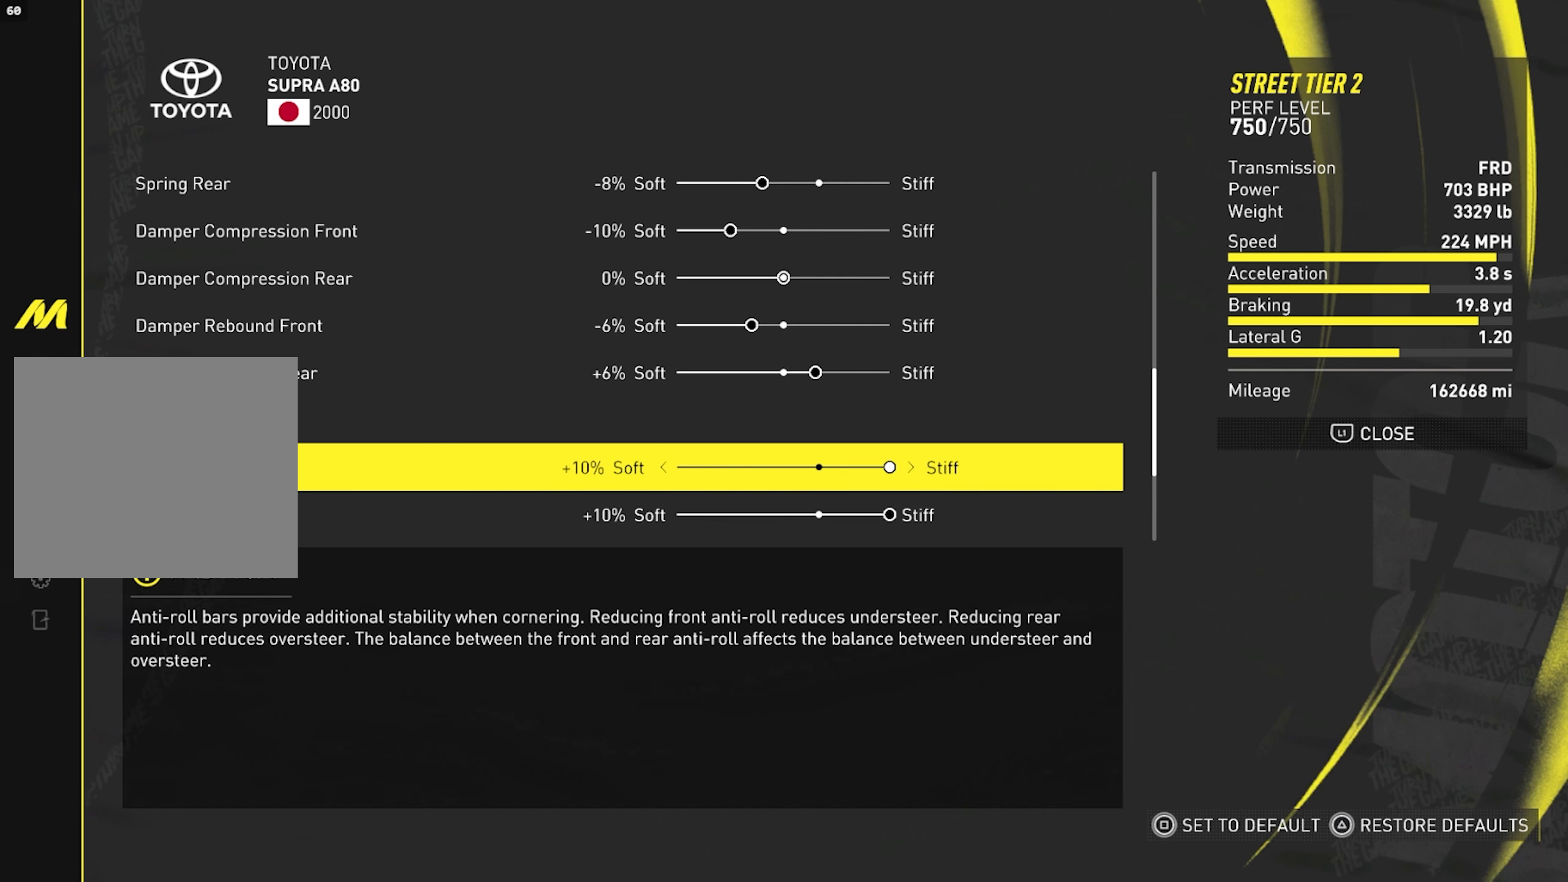
{"buttons": ["DPAD_DOWN"], "left_stick": "center", "right_stick": "center", "events": []}
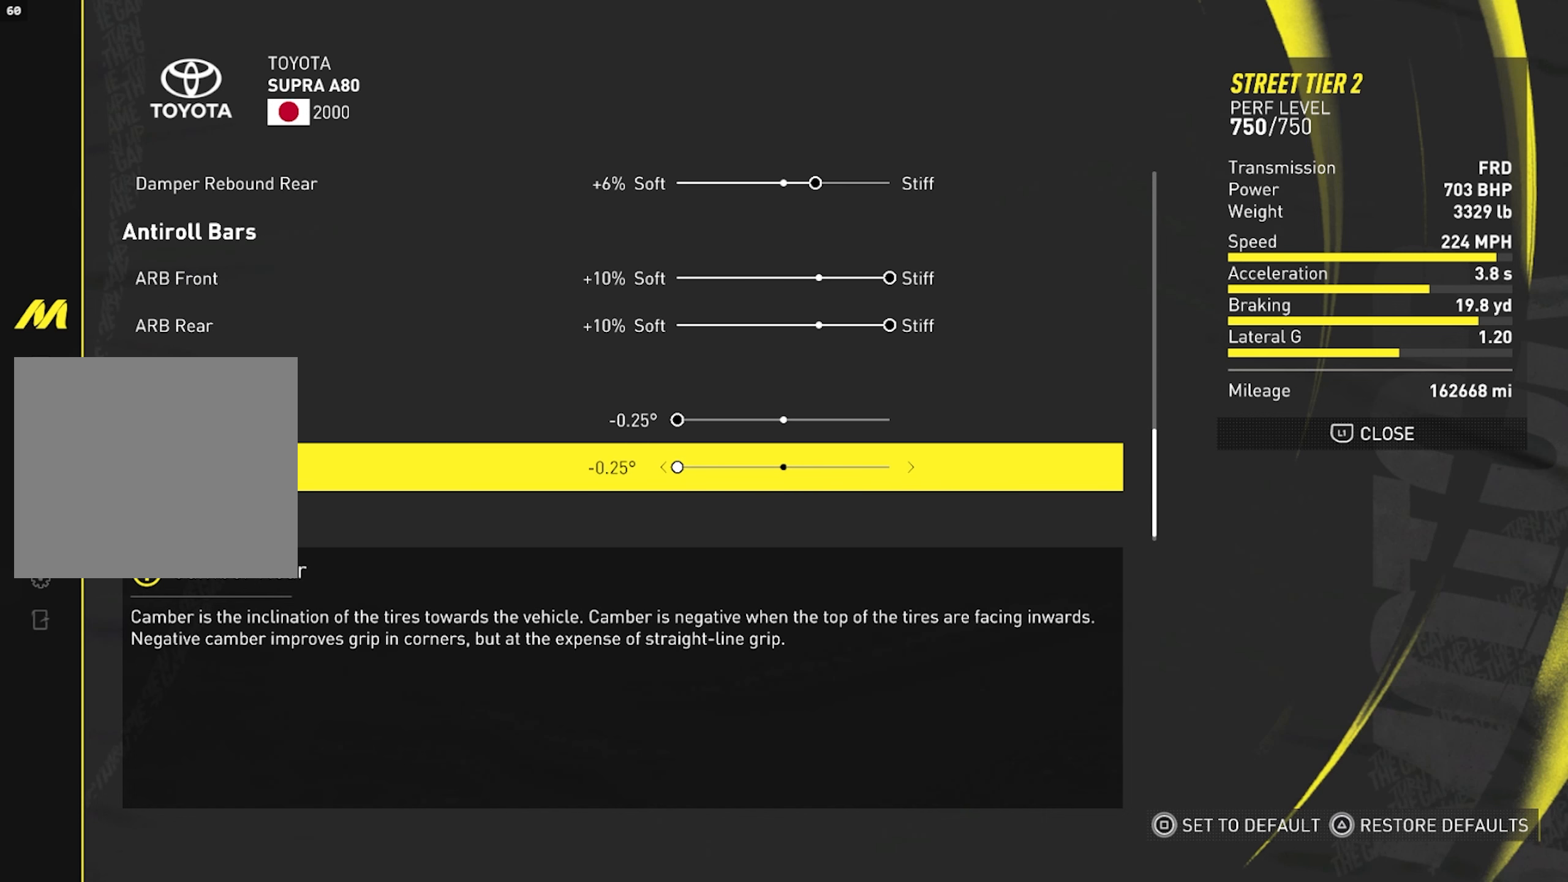
{"buttons": [], "left_stick": "center", "right_stick": "center", "events": [[100, "DPAD_DOWN", "up"]]}
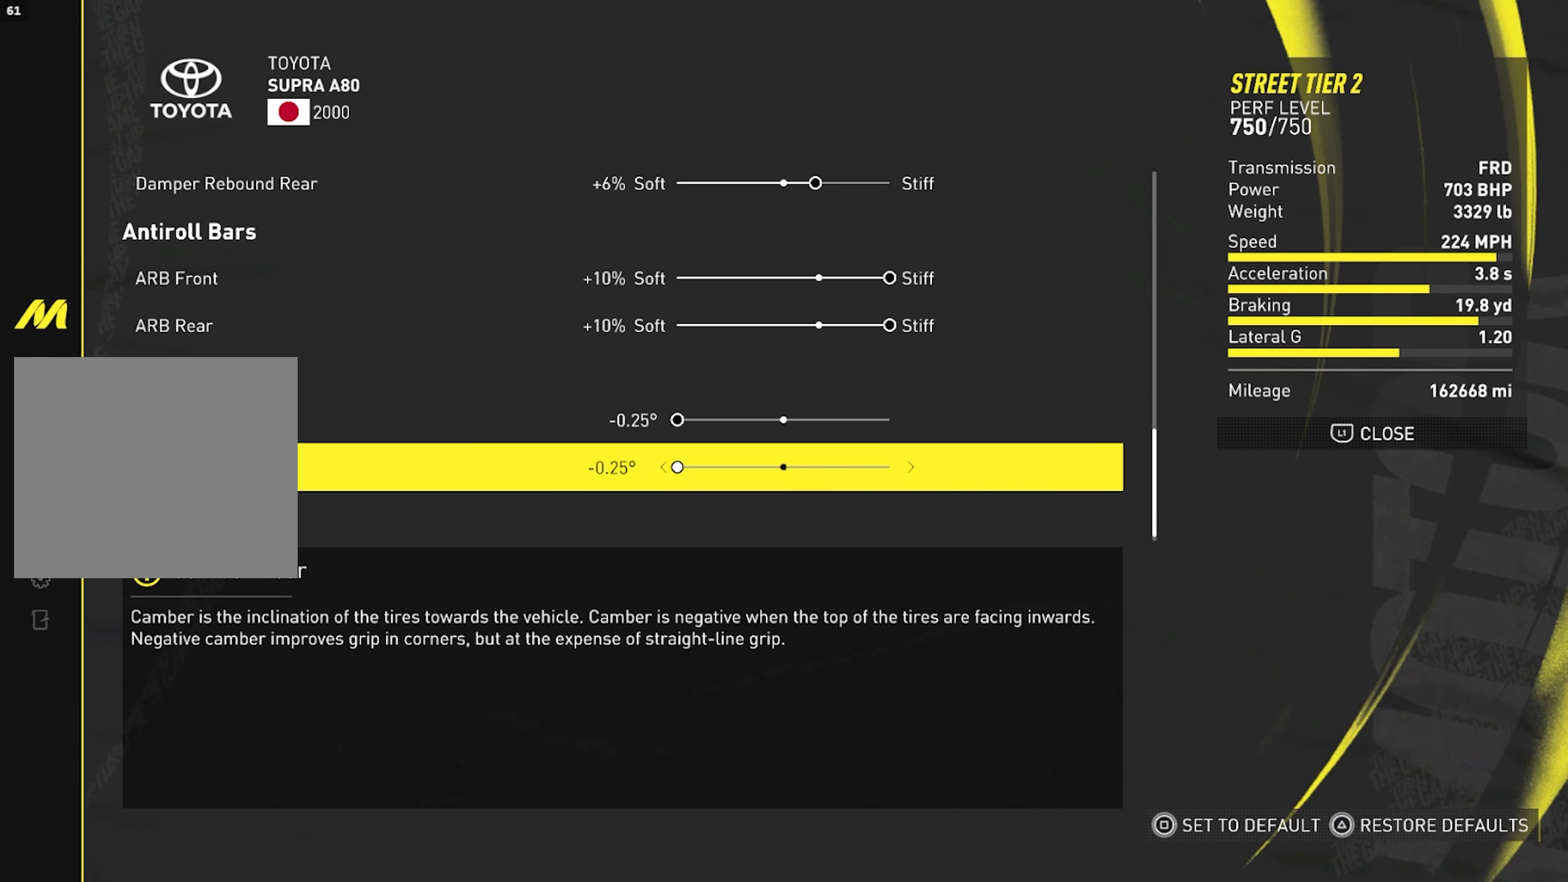
{"buttons": [], "left_stick": "center", "right_stick": "center", "events": []}
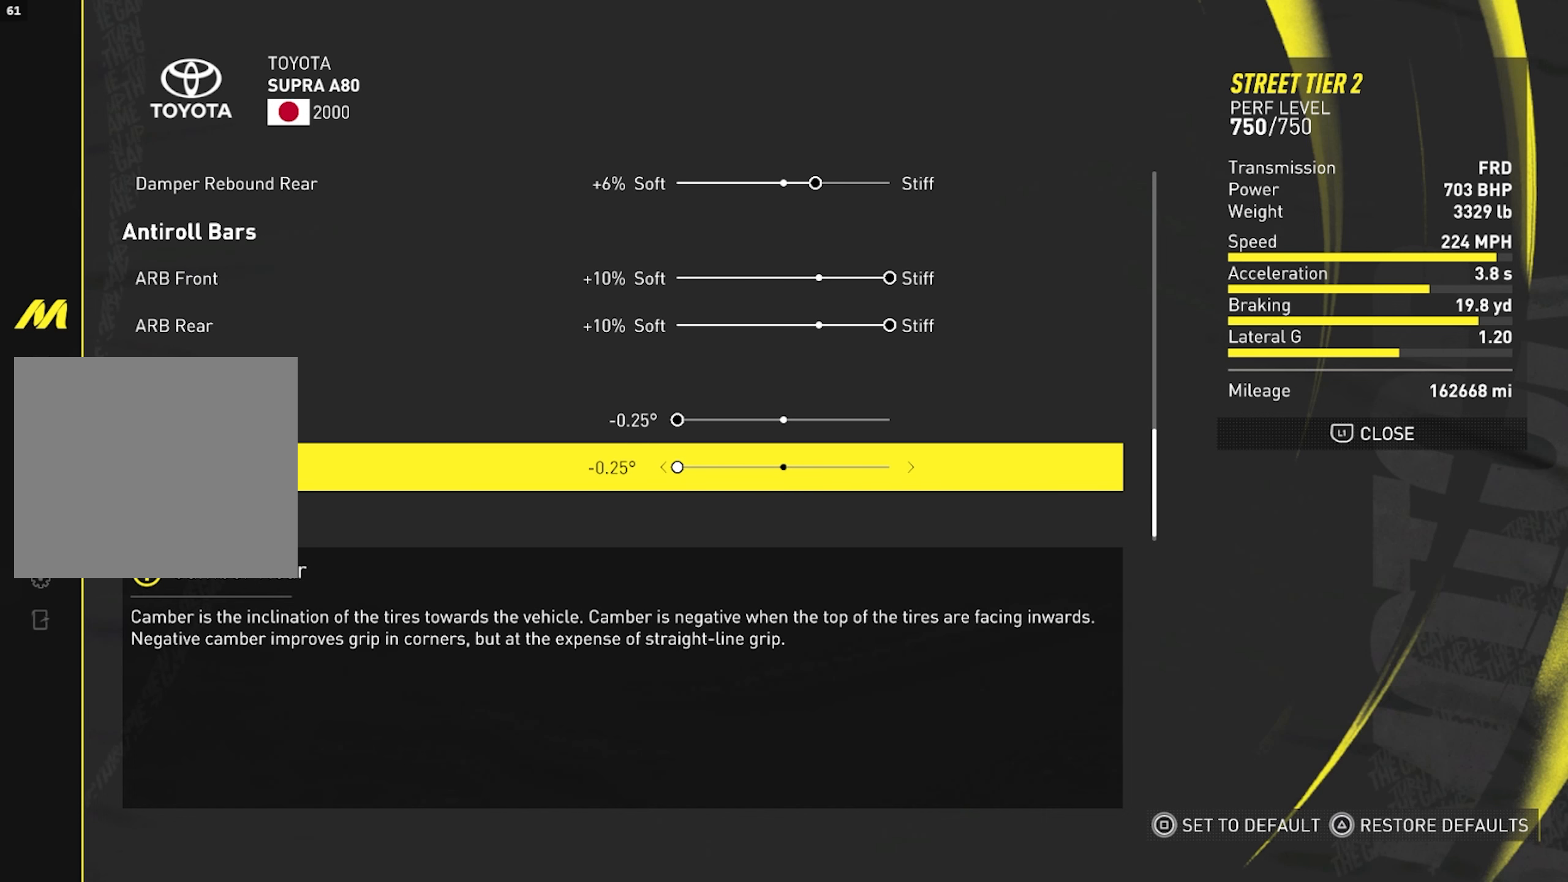
{"buttons": [], "left_stick": "center", "right_stick": "center", "events": []}
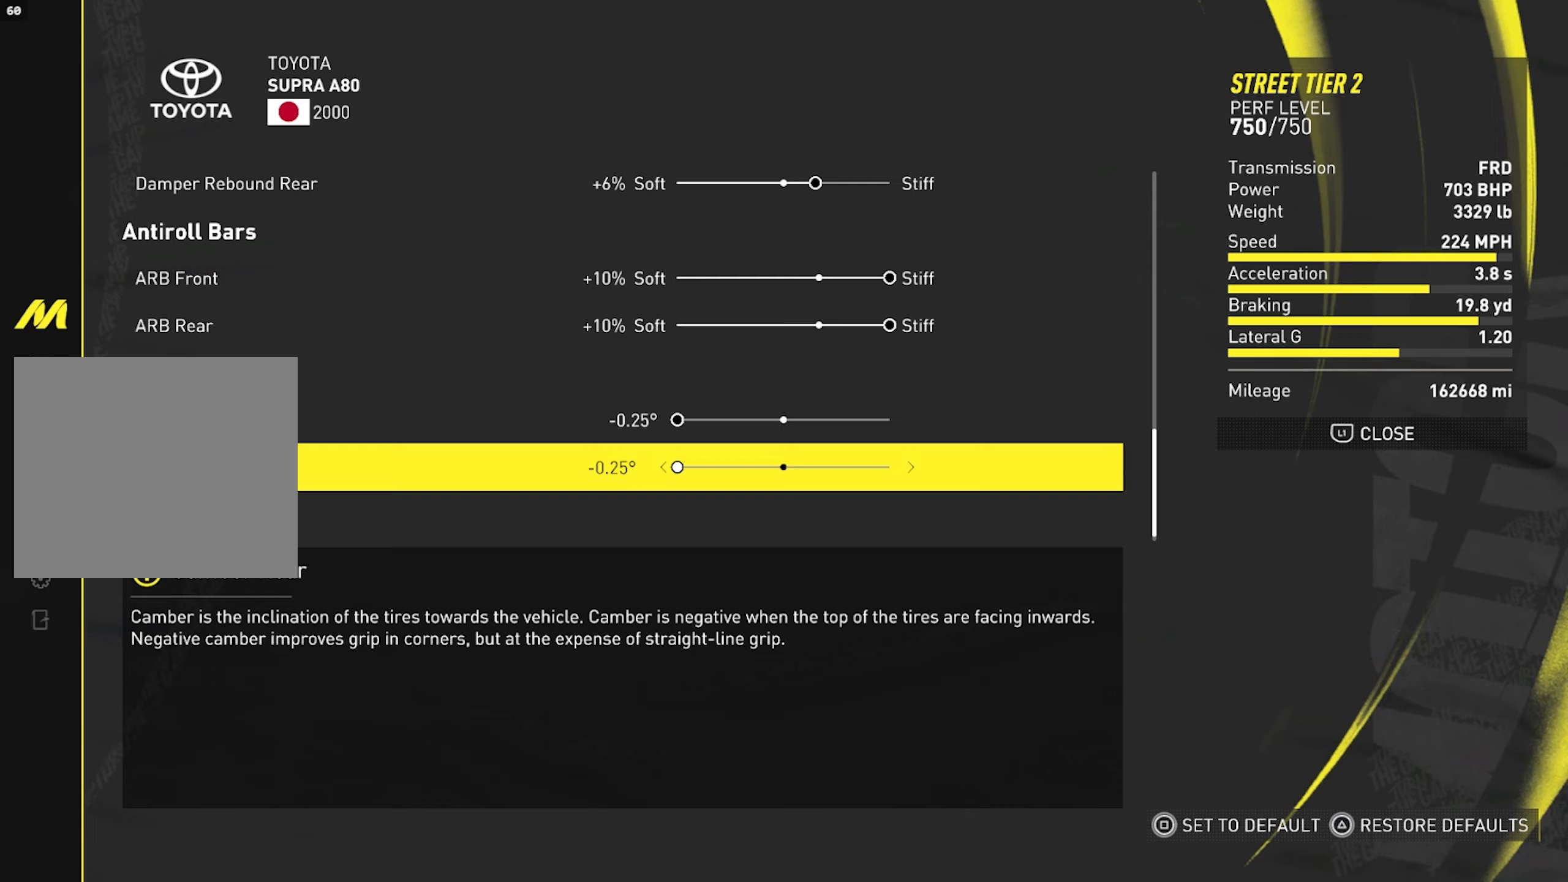
{"buttons": [], "left_stick": "center", "right_stick": "center", "events": []}
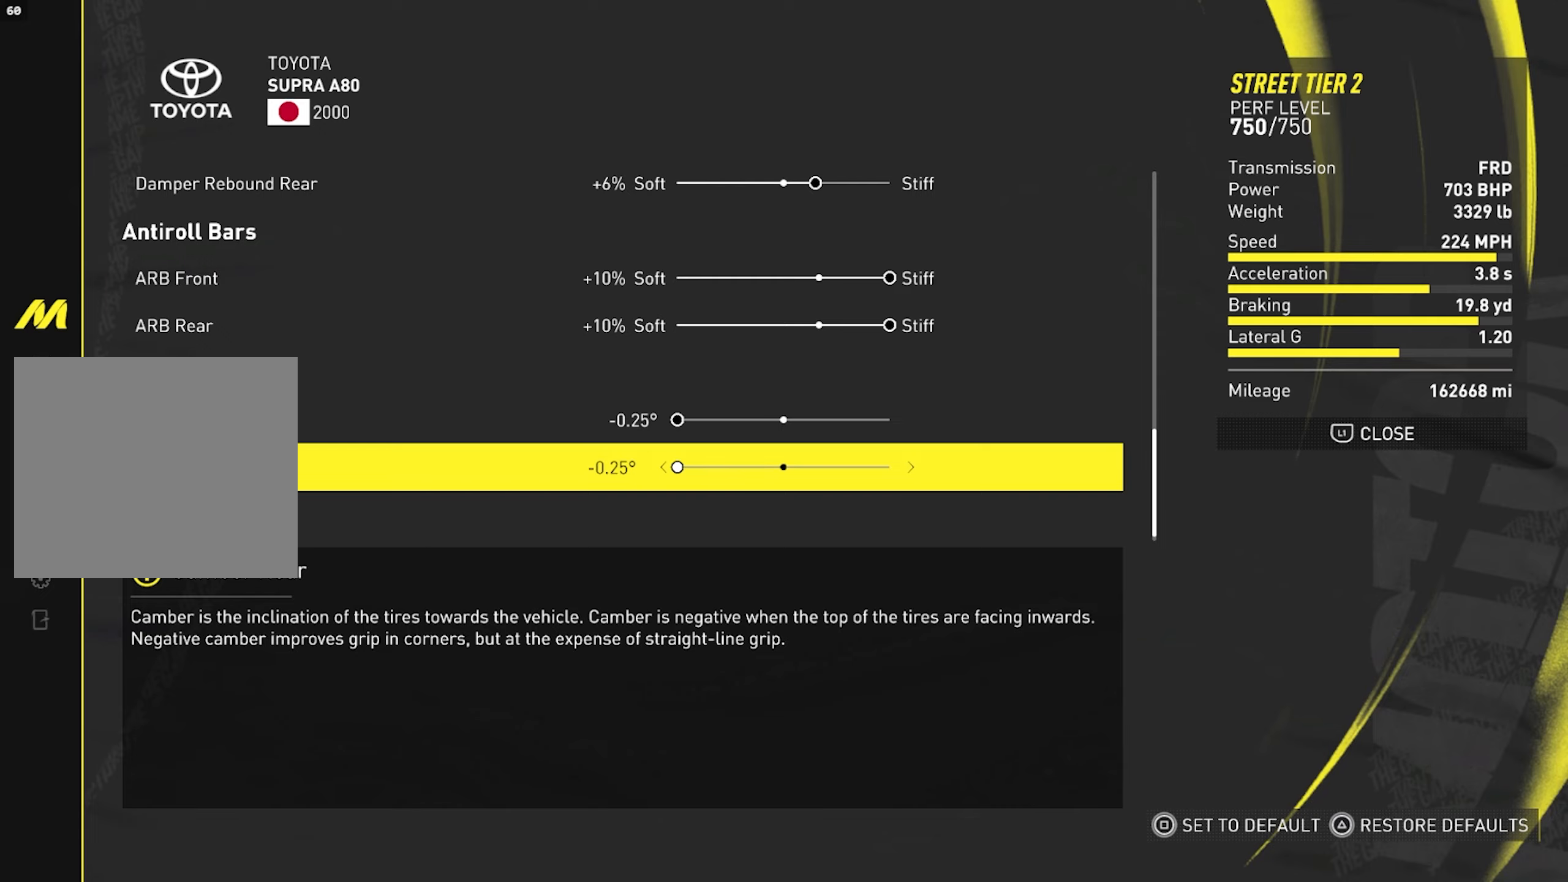
{"buttons": [], "left_stick": "center", "right_stick": "center", "events": []}
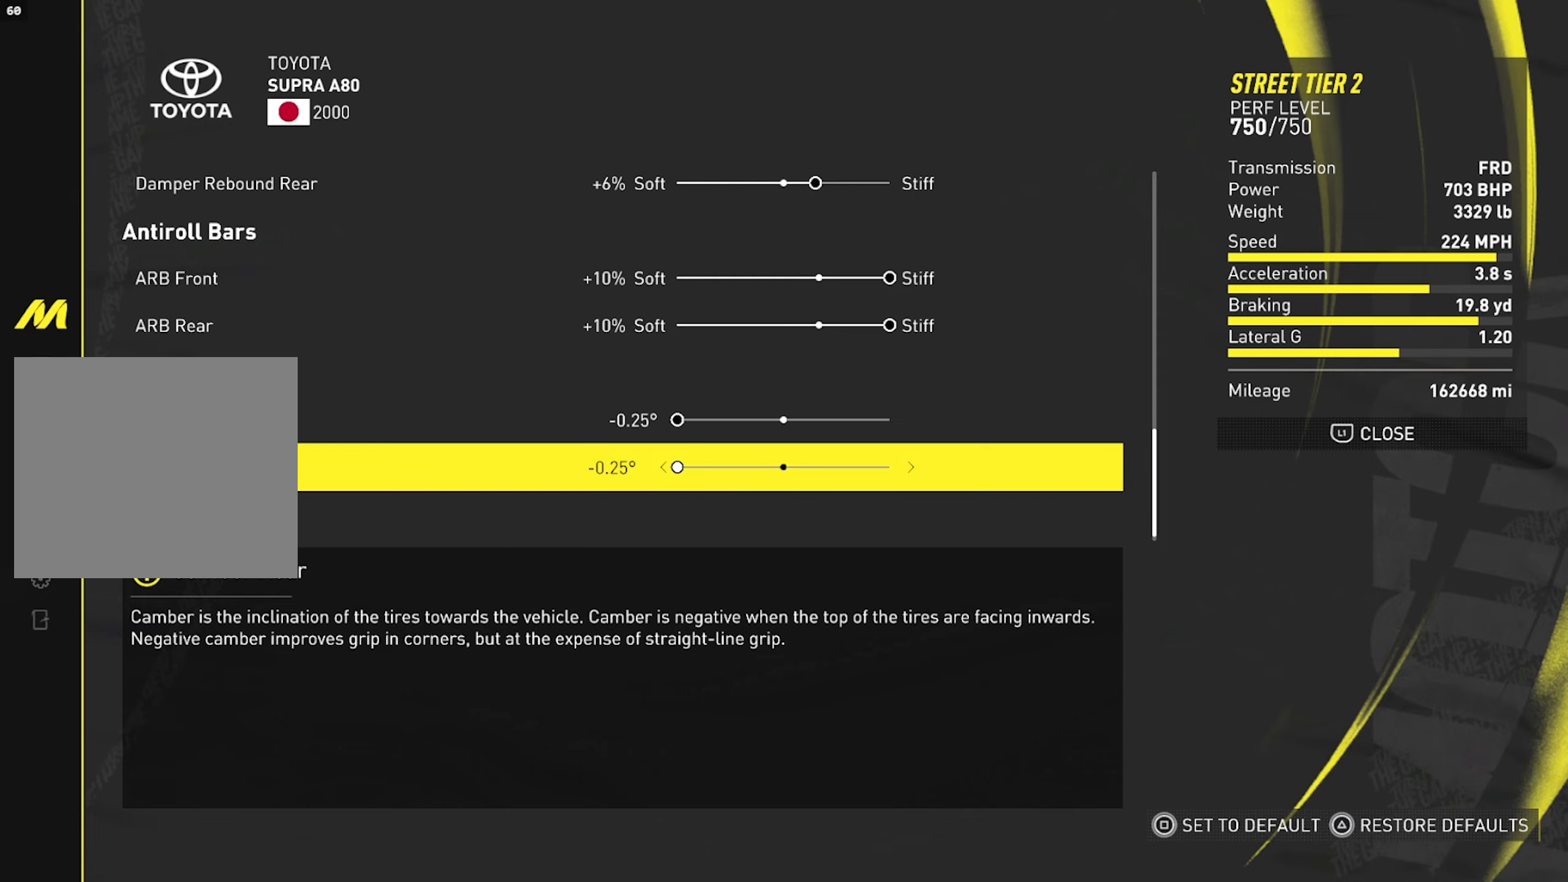
{"buttons": [], "left_stick": "center", "right_stick": "center", "events": []}
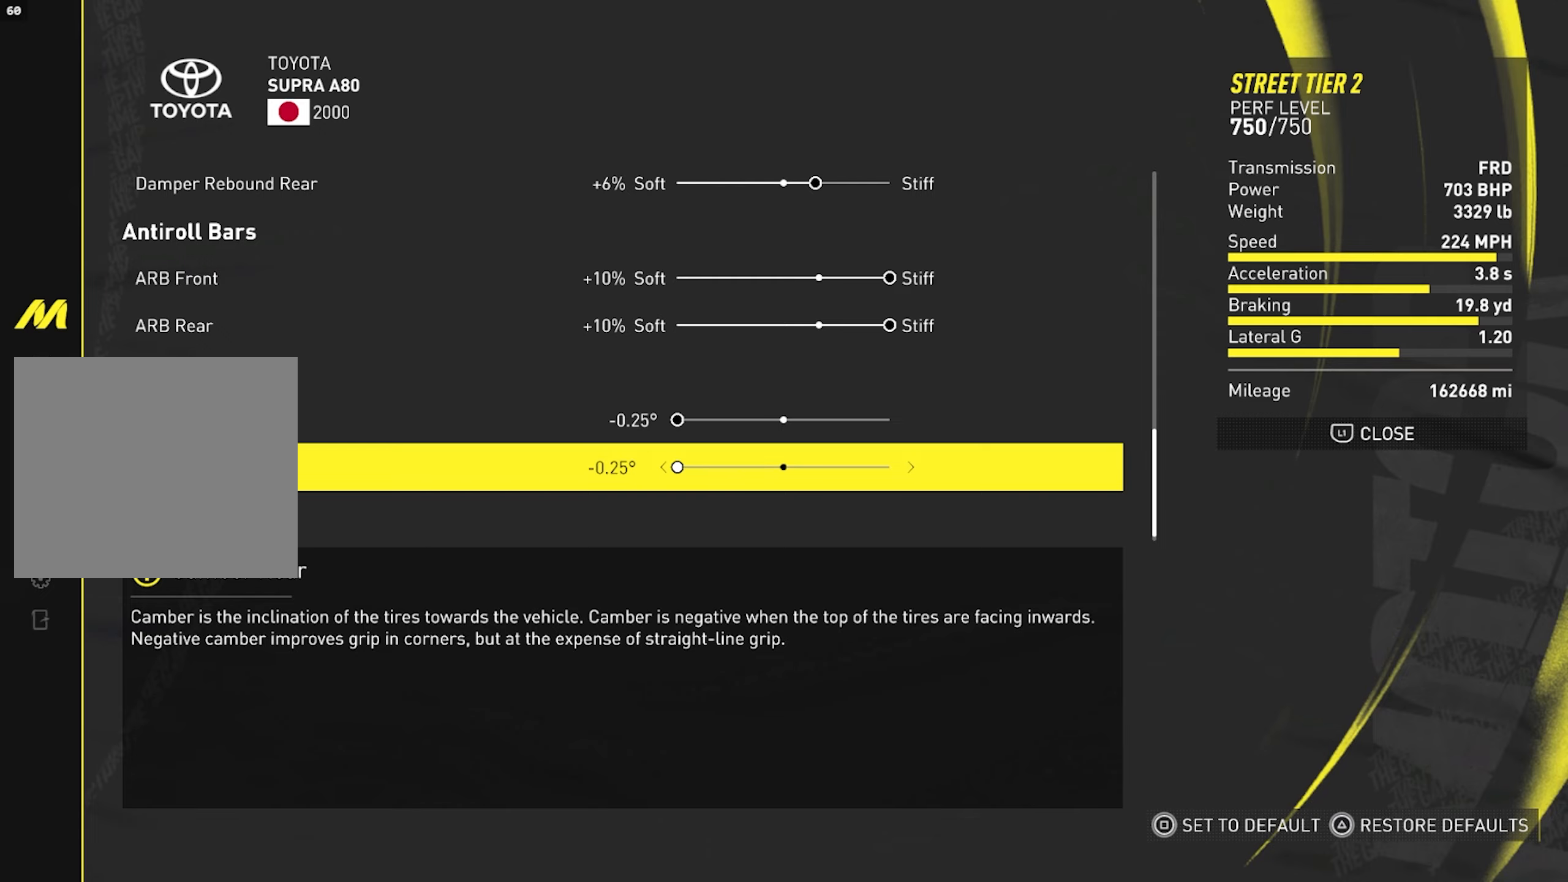
{"buttons": [], "left_stick": "center", "right_stick": "center", "events": []}
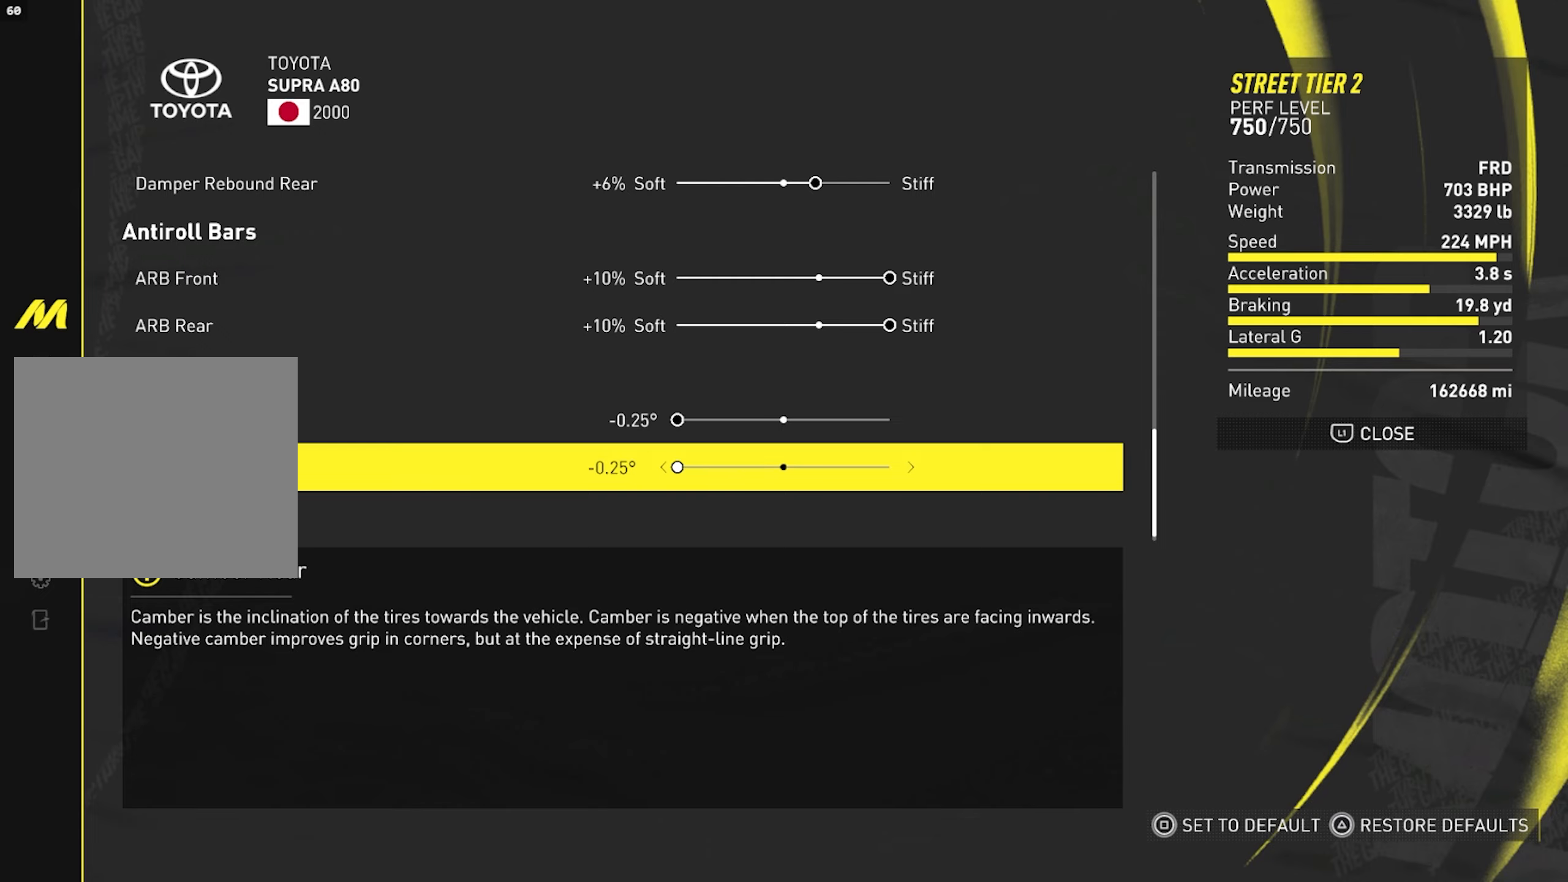
{"buttons": [], "left_stick": "center", "right_stick": "center", "events": []}
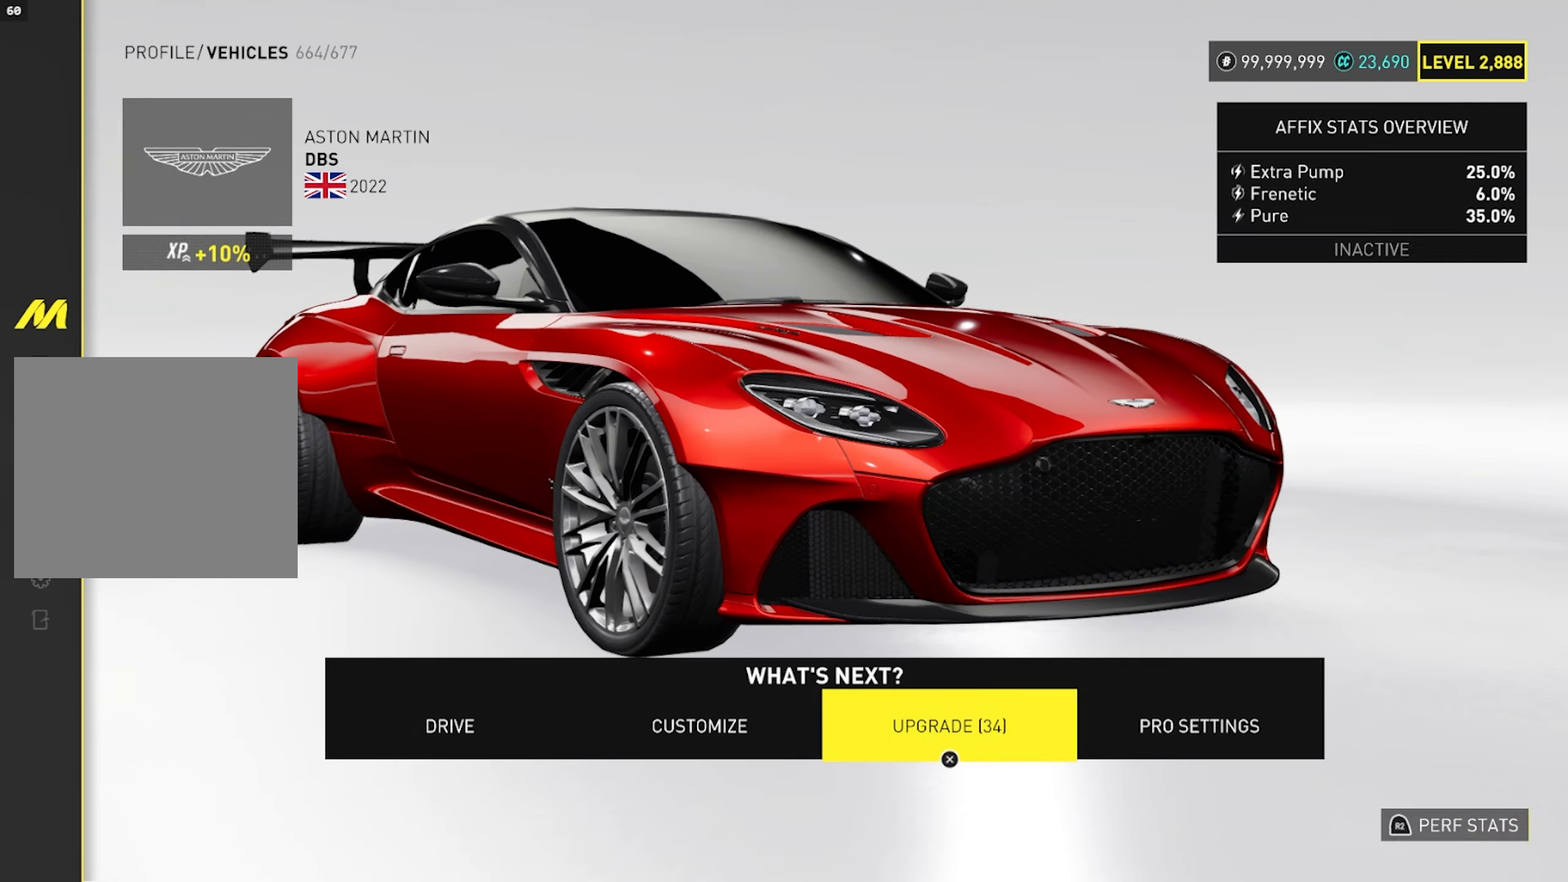
{"buttons": [], "left_stick": "center", "right_stick": "center", "events": [[17, "CROSS", "down"], [133, "CROSS", "up"]]}
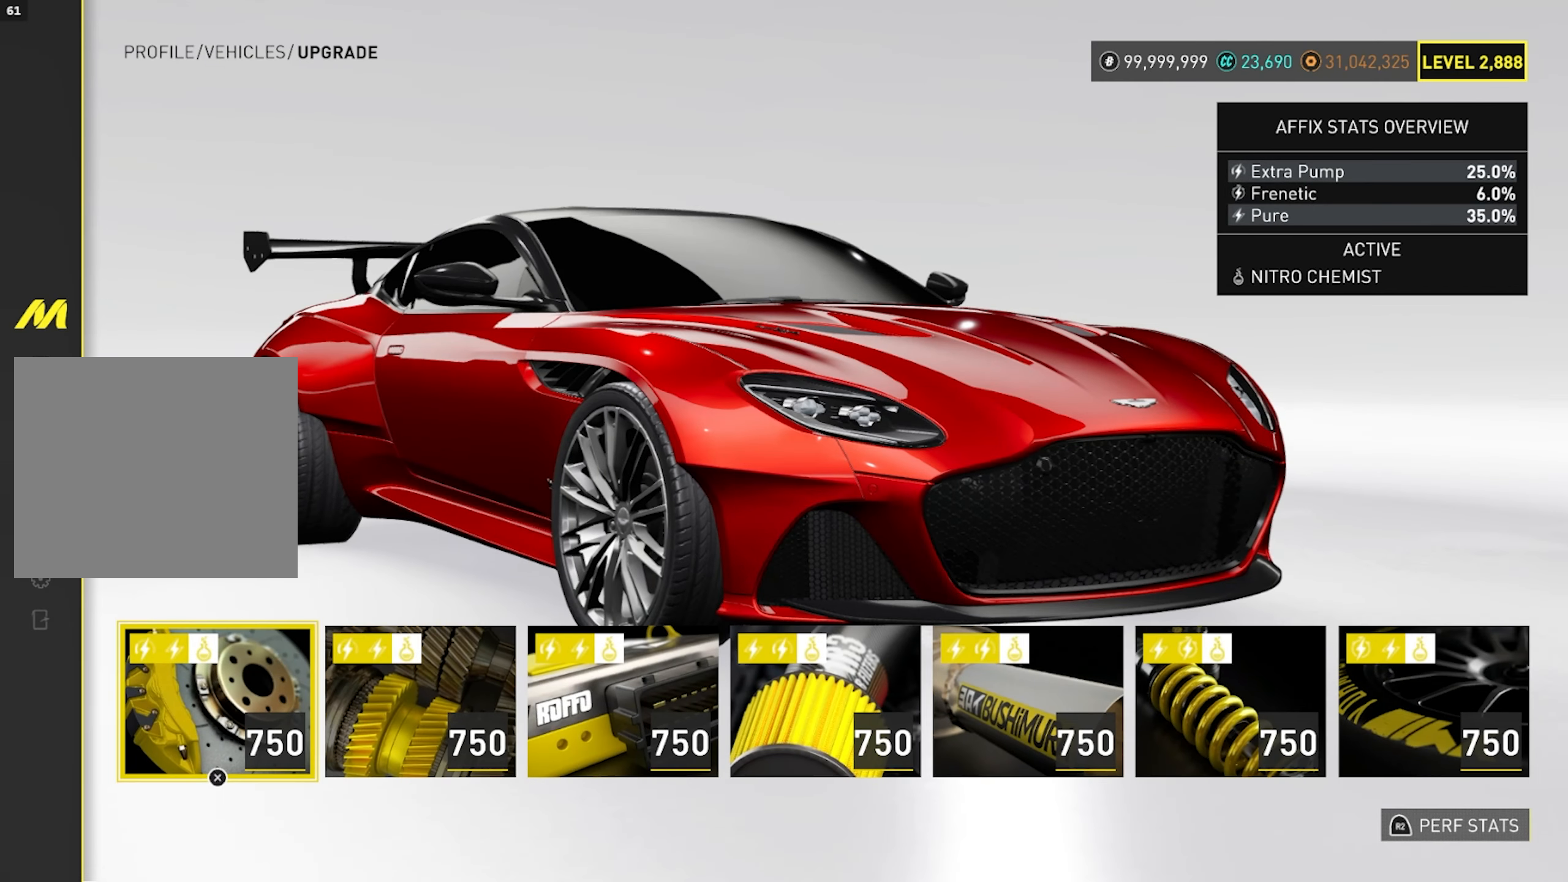
{"buttons": [], "left_stick": "center", "right_stick": "center", "events": [[133, "R2", "down"], [250, "R2", "up"]]}
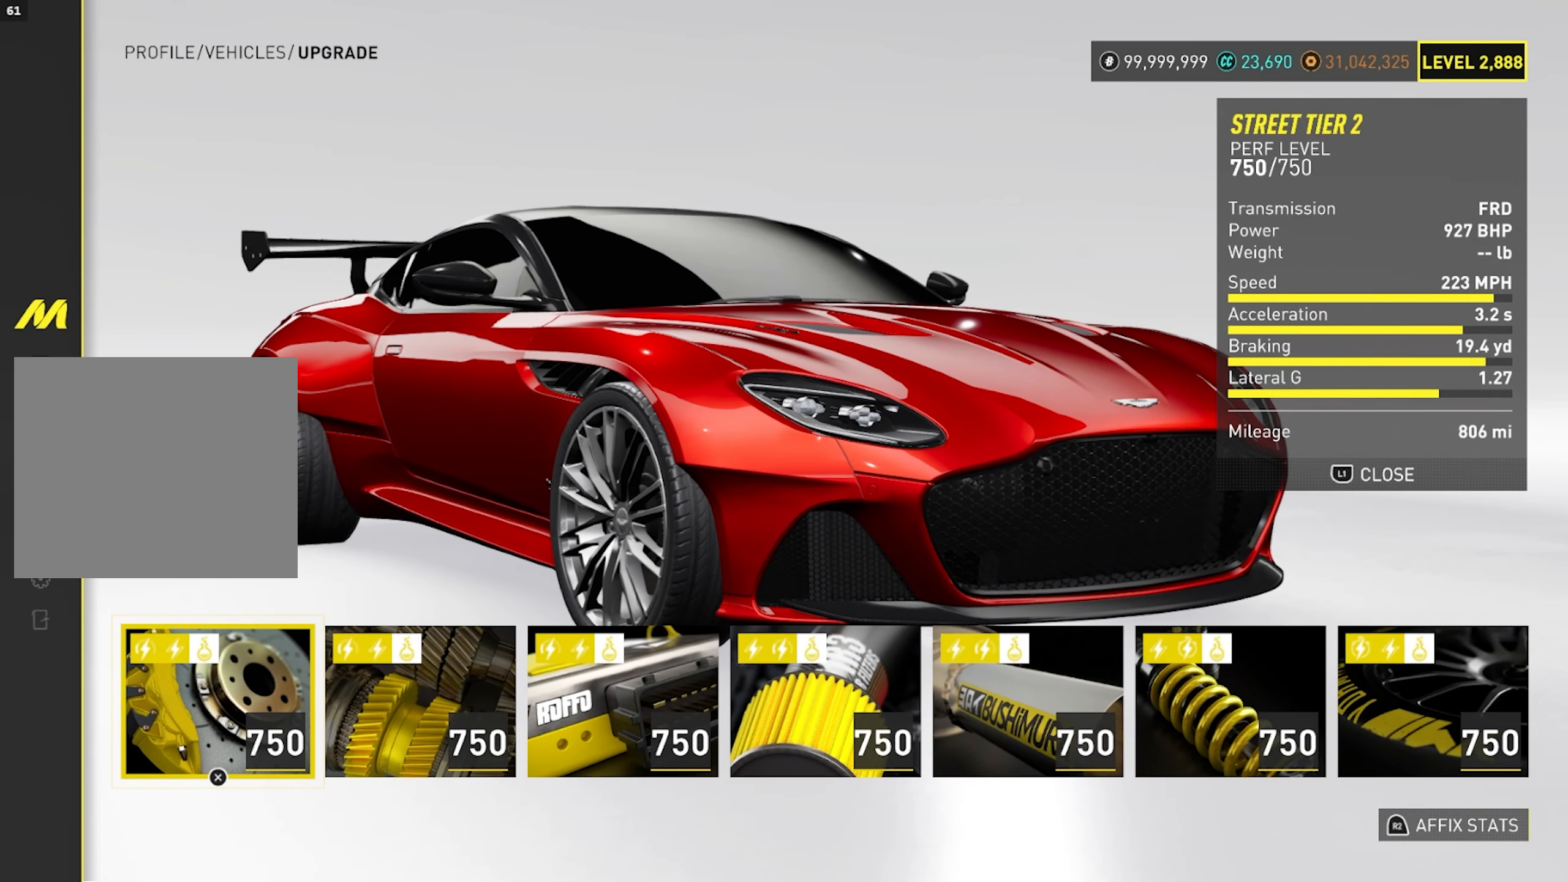
{"buttons": [], "left_stick": "center", "right_stick": "center", "events": []}
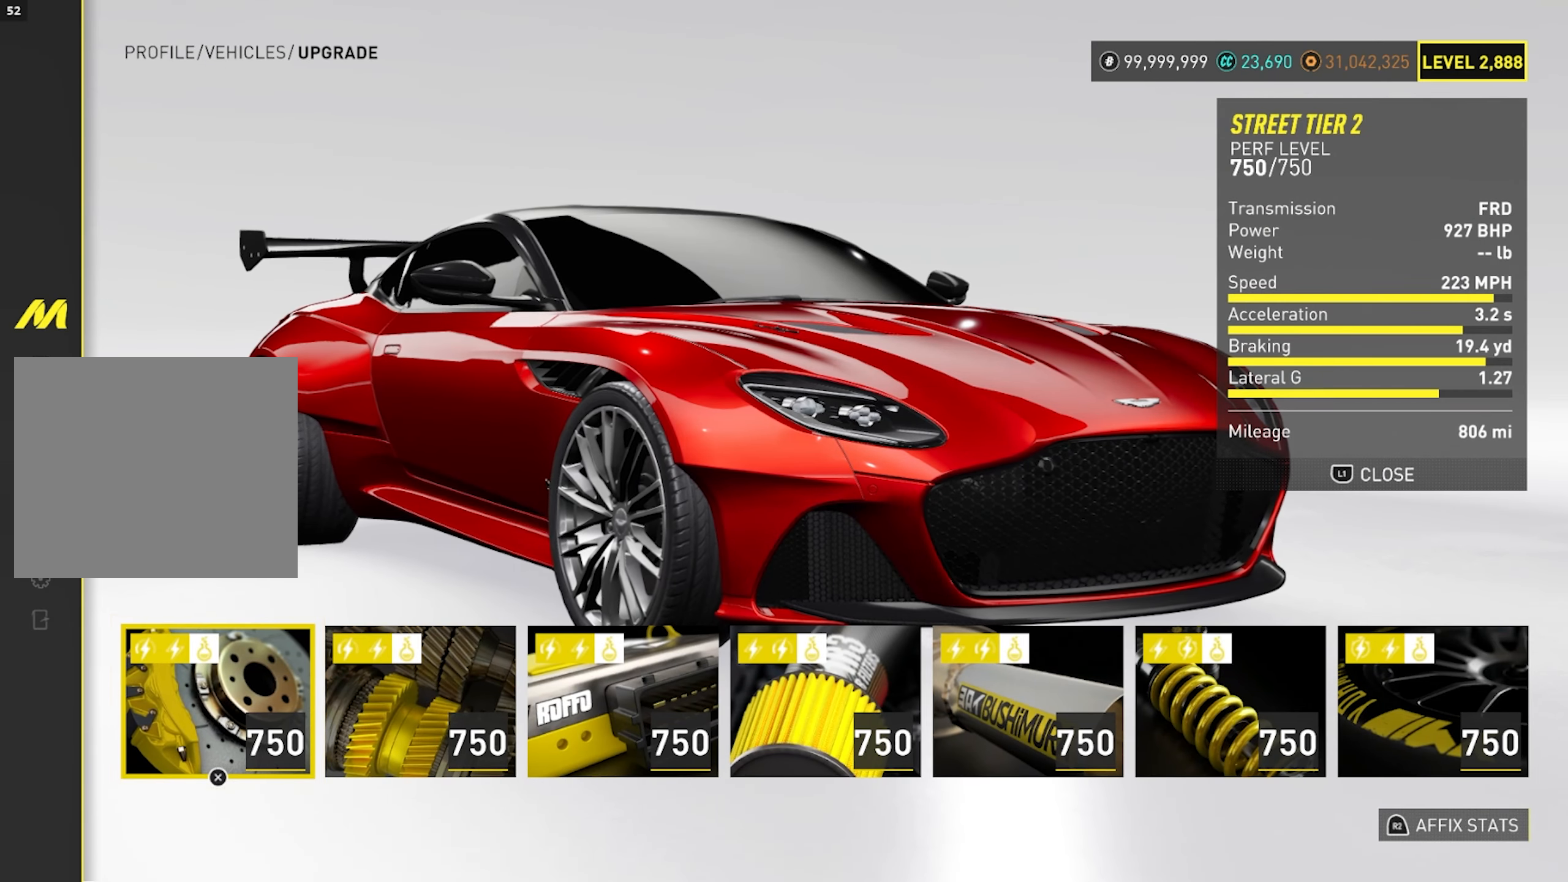
{"buttons": [], "left_stick": "center", "right_stick": "center", "events": [[250, "R2", "down"], [383, "R2", "up"]]}
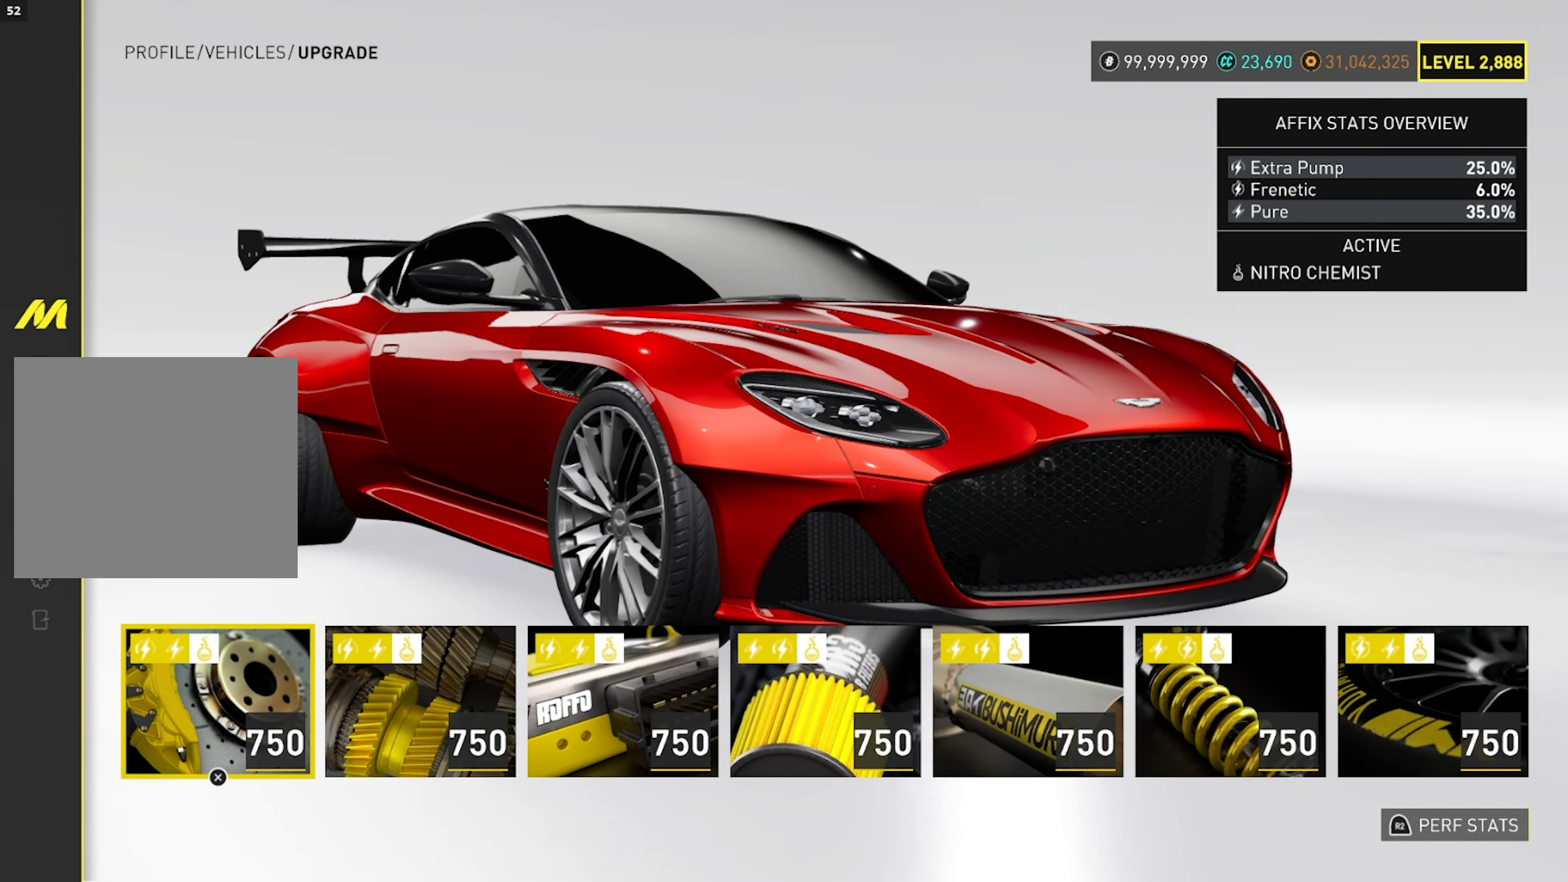
{"buttons": [], "left_stick": "center", "right_stick": "center", "events": []}
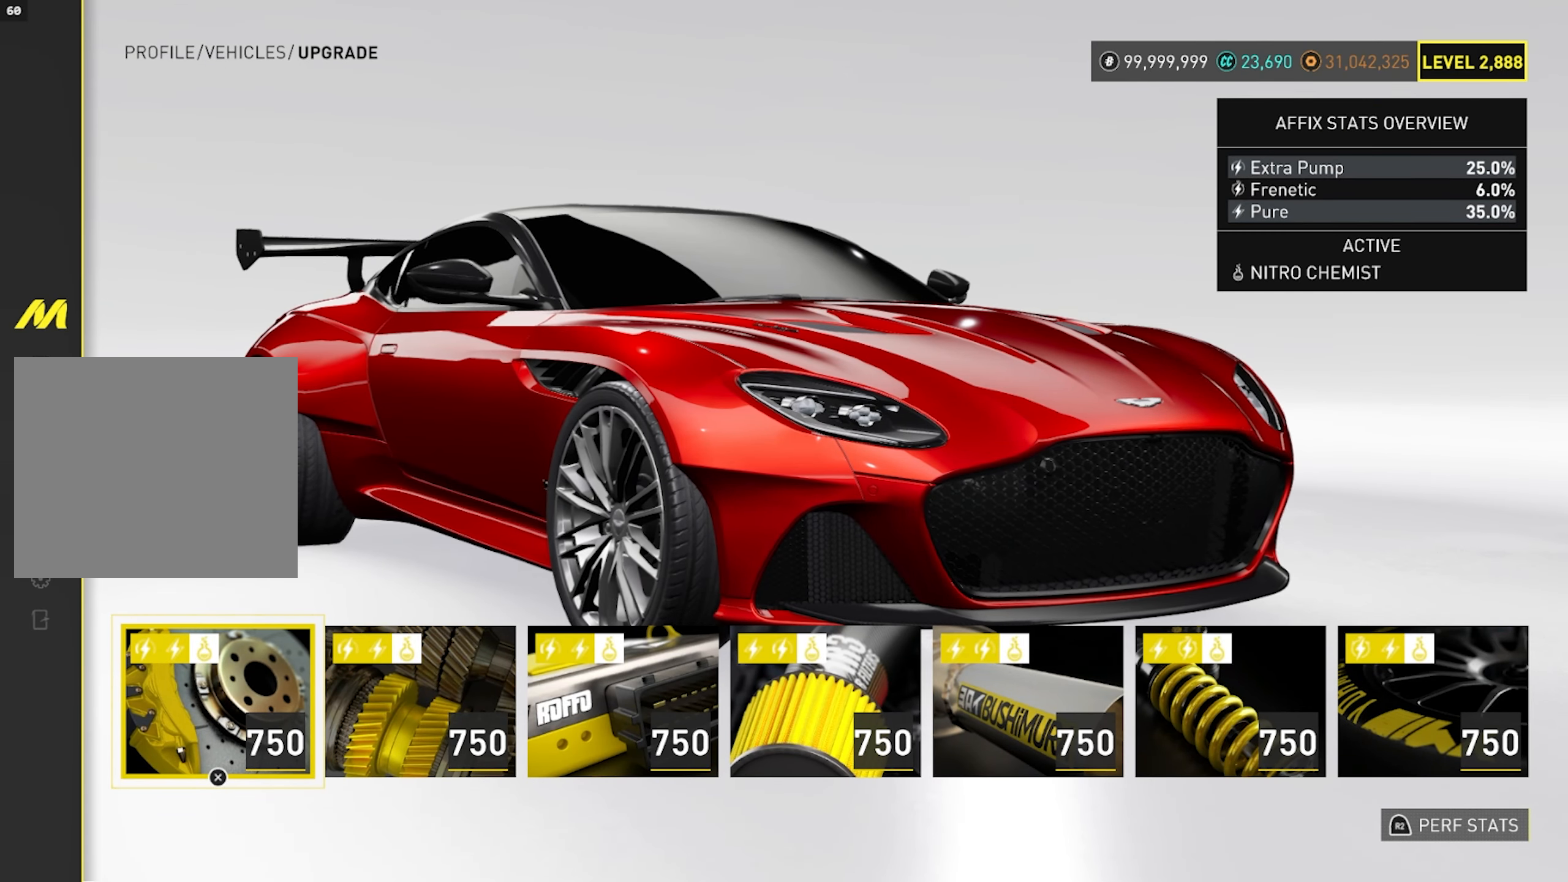
{"buttons": [], "left_stick": "center", "right_stick": "center", "events": []}
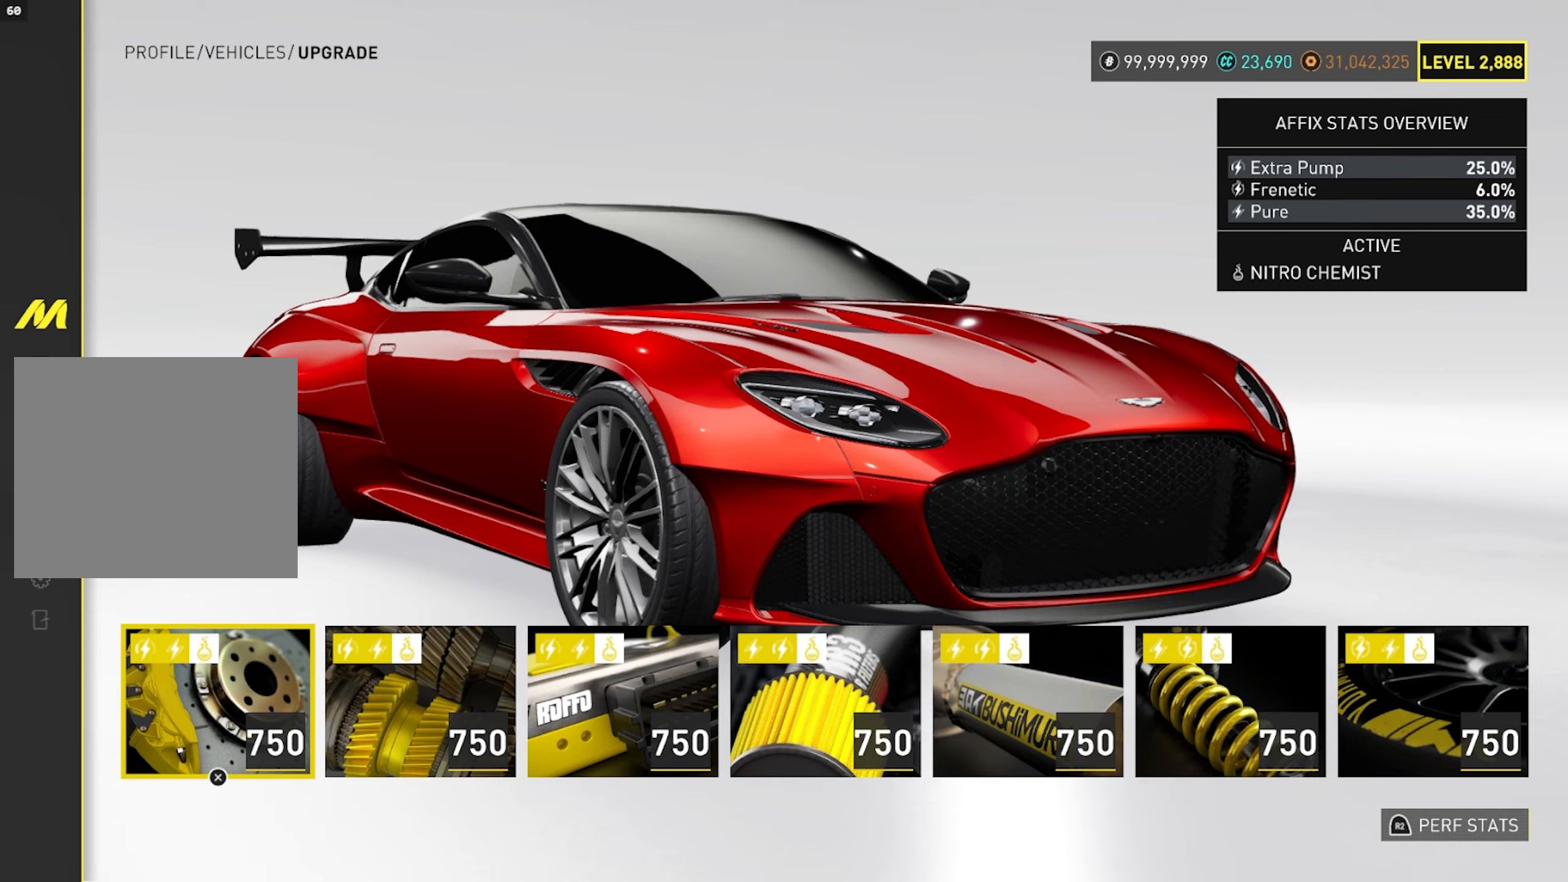
{"buttons": [], "left_stick": "center", "right_stick": "center", "events": []}
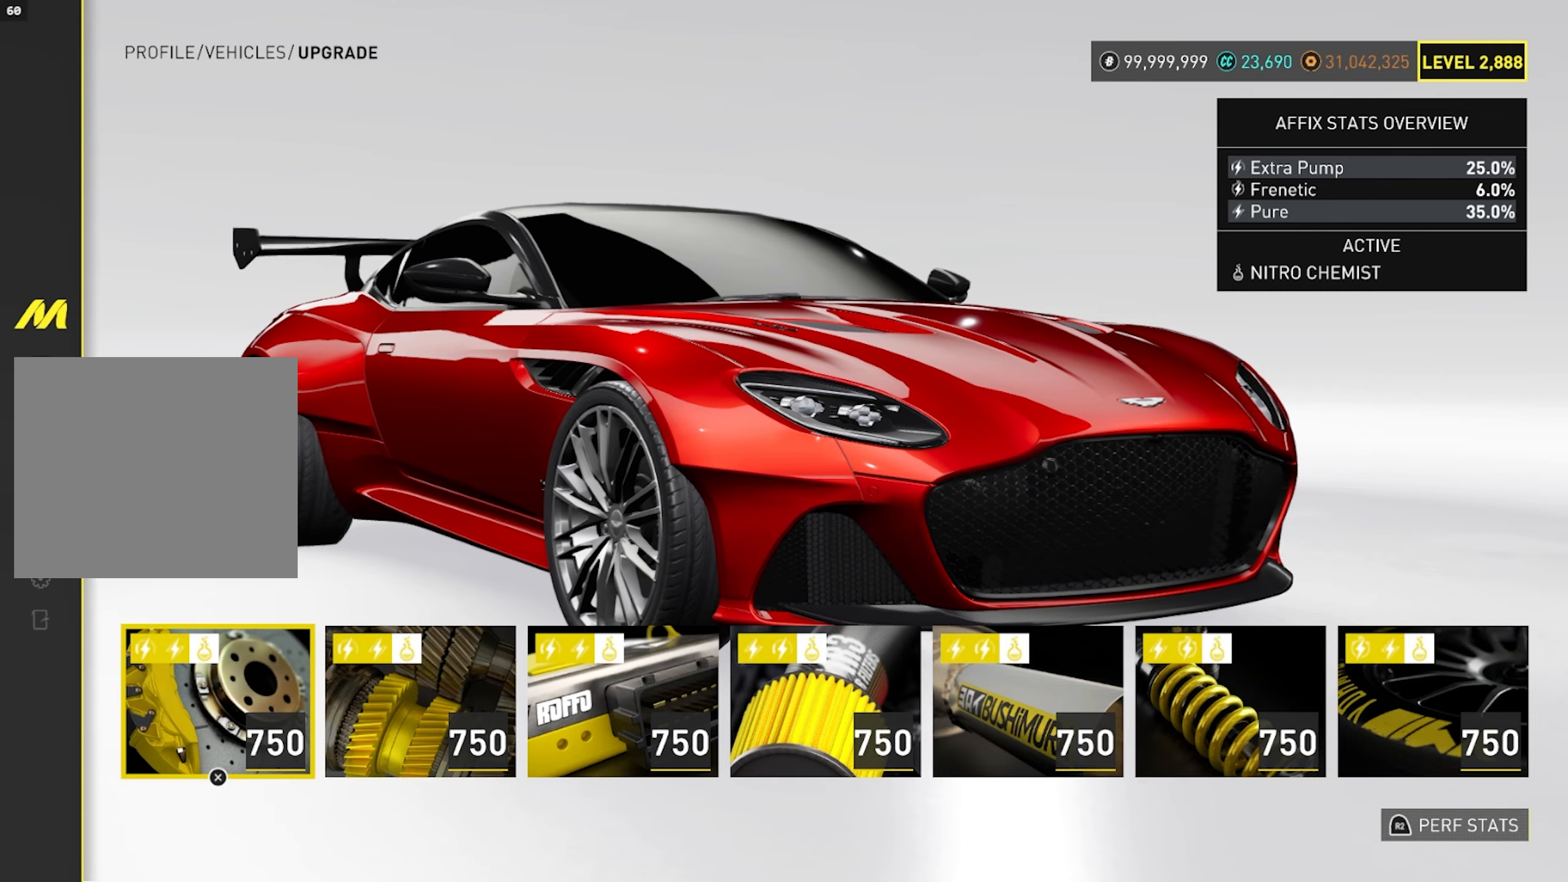
{"buttons": [], "left_stick": "center", "right_stick": "center", "events": []}
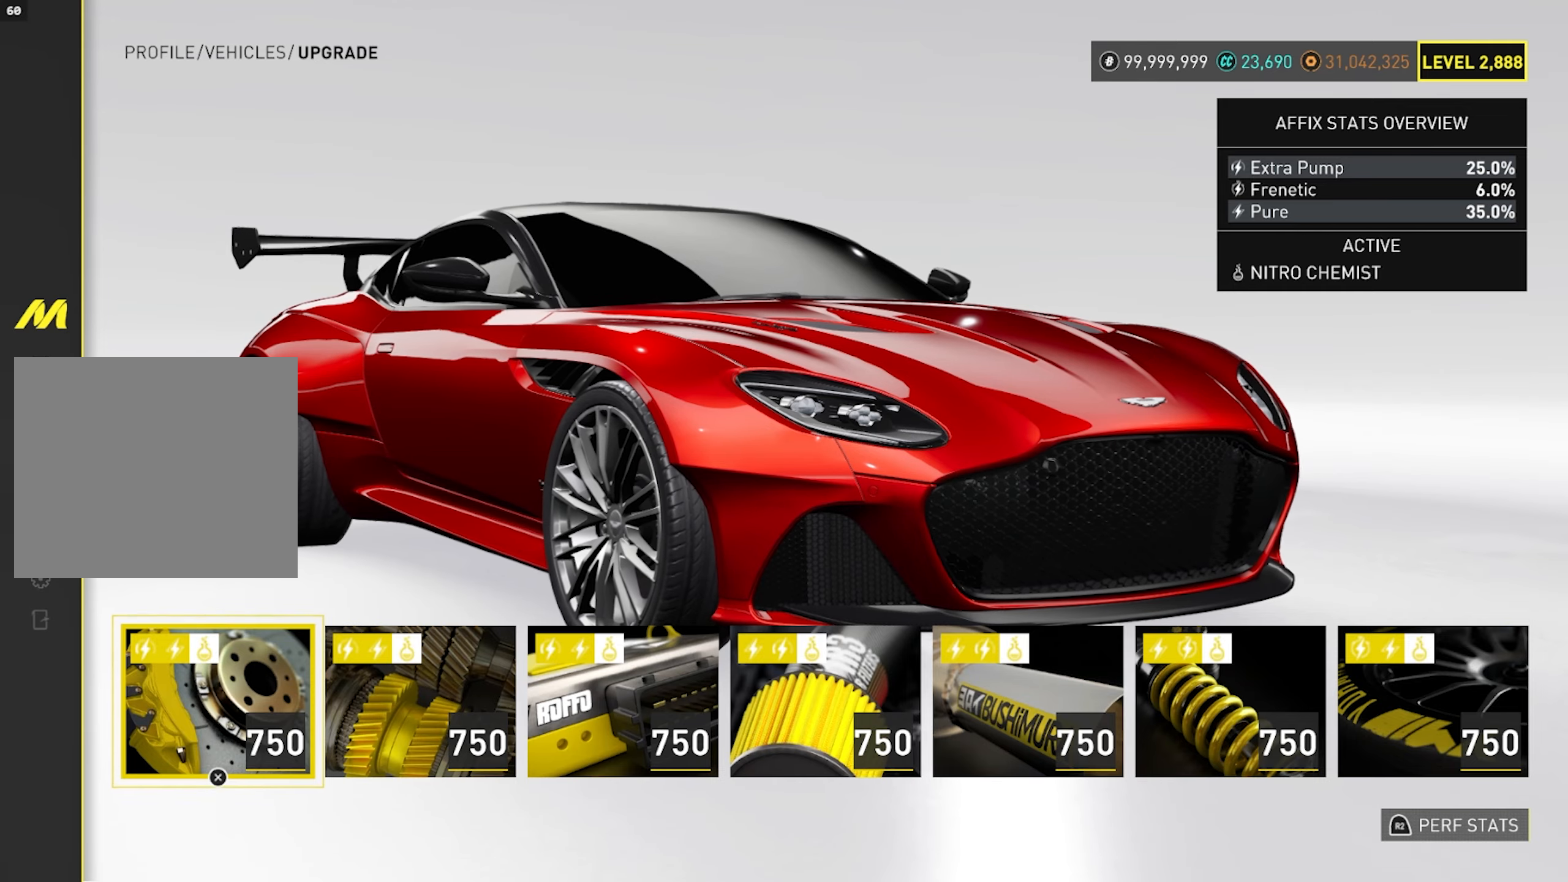
{"buttons": [], "left_stick": "center", "right_stick": "center", "events": [[150, "CIRCLE", "down"], [317, "CIRCLE", "up"]]}
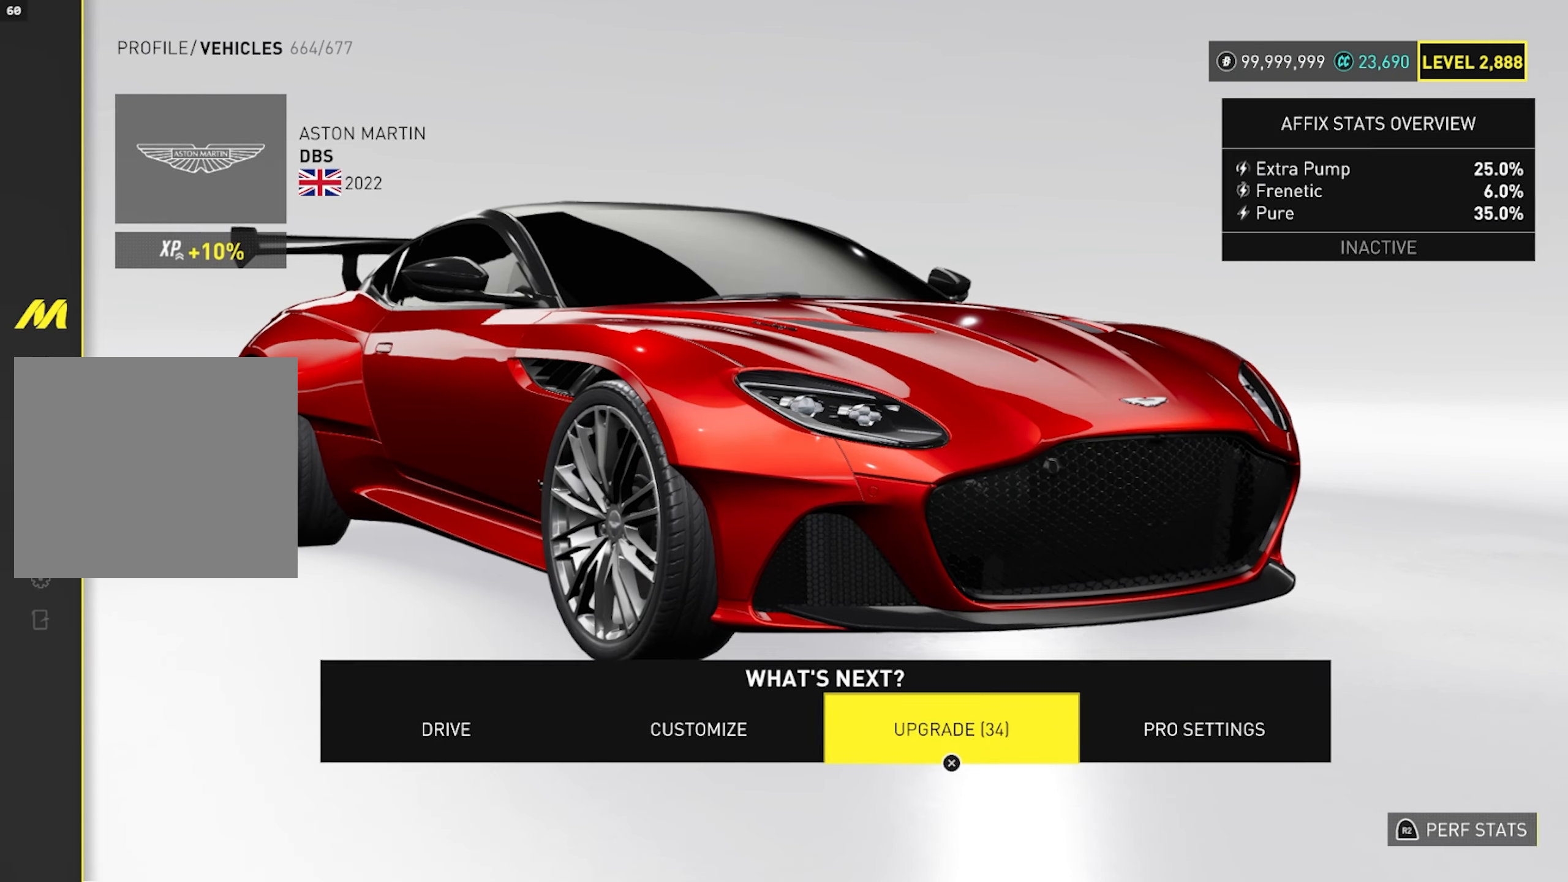
{"buttons": [], "left_stick": "center", "right_stick": "center", "events": [[133, "DPAD_RIGHT", "down"], [267, "DPAD_RIGHT", "up"], [283, "CROSS", "down"], [400, "CROSS", "up"]]}
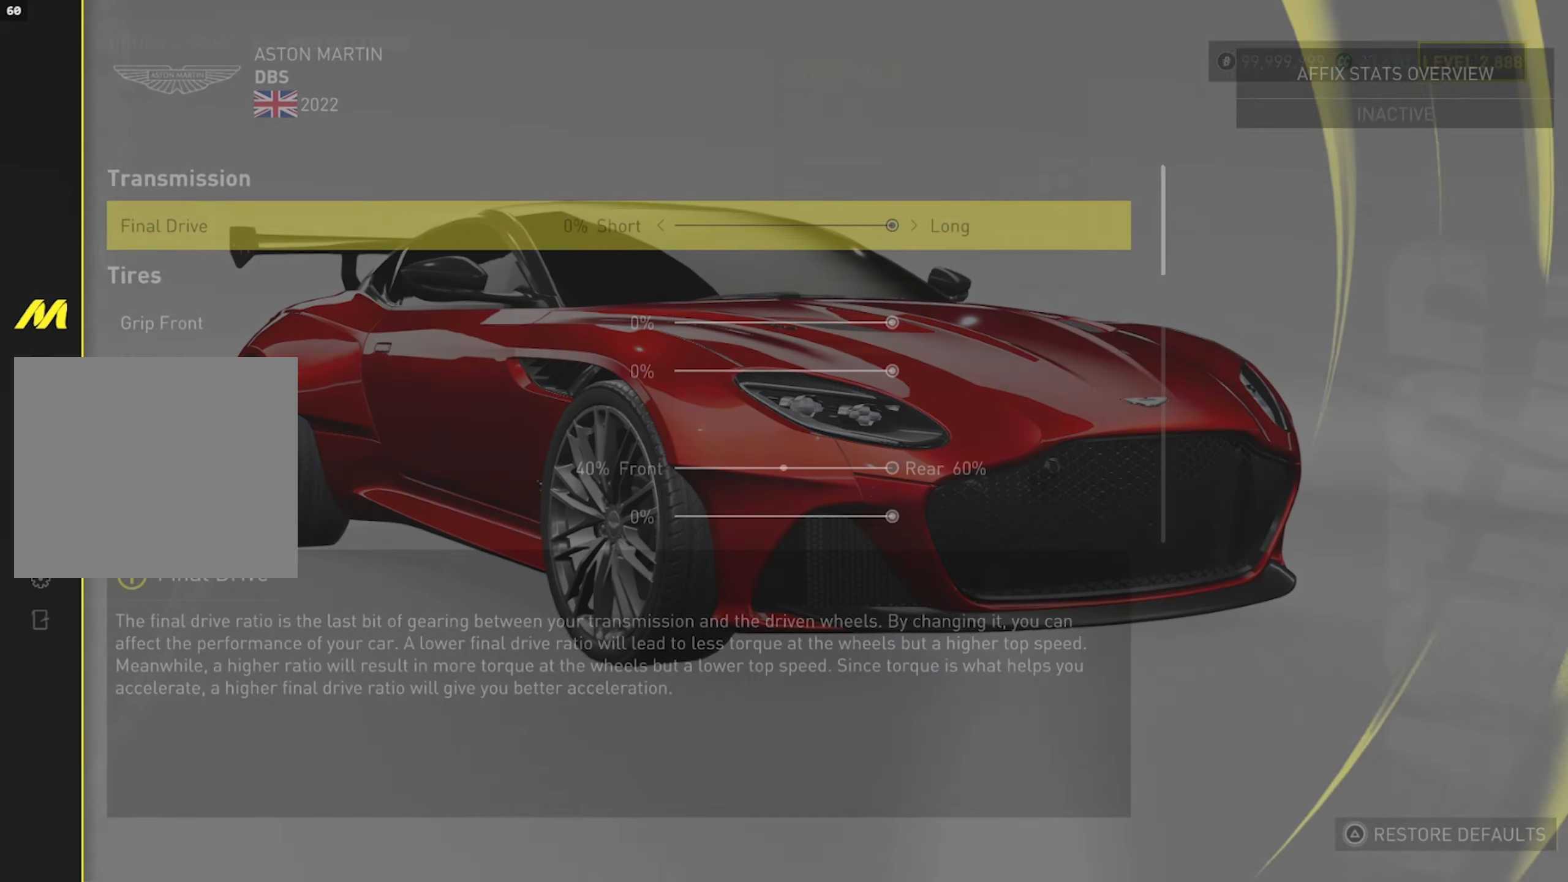
{"buttons": ["DPAD_DOWN"], "left_stick": "center", "right_stick": "center", "events": [[300, "DPAD_DOWN", "down"]]}
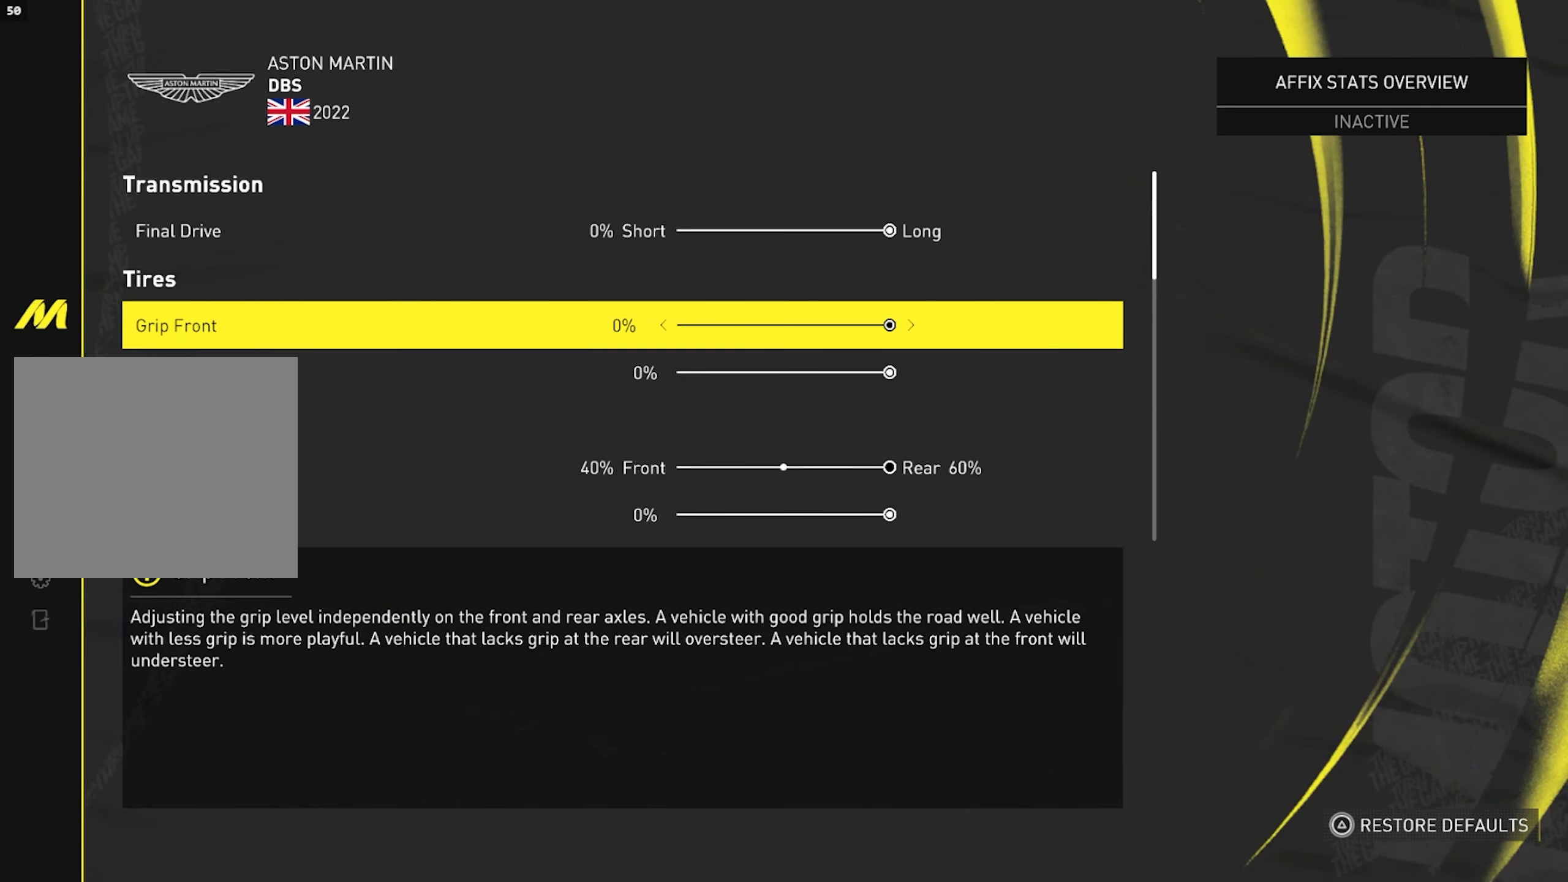
{"buttons": [], "left_stick": "center", "right_stick": "center", "events": [[250, "DPAD_DOWN", "up"]]}
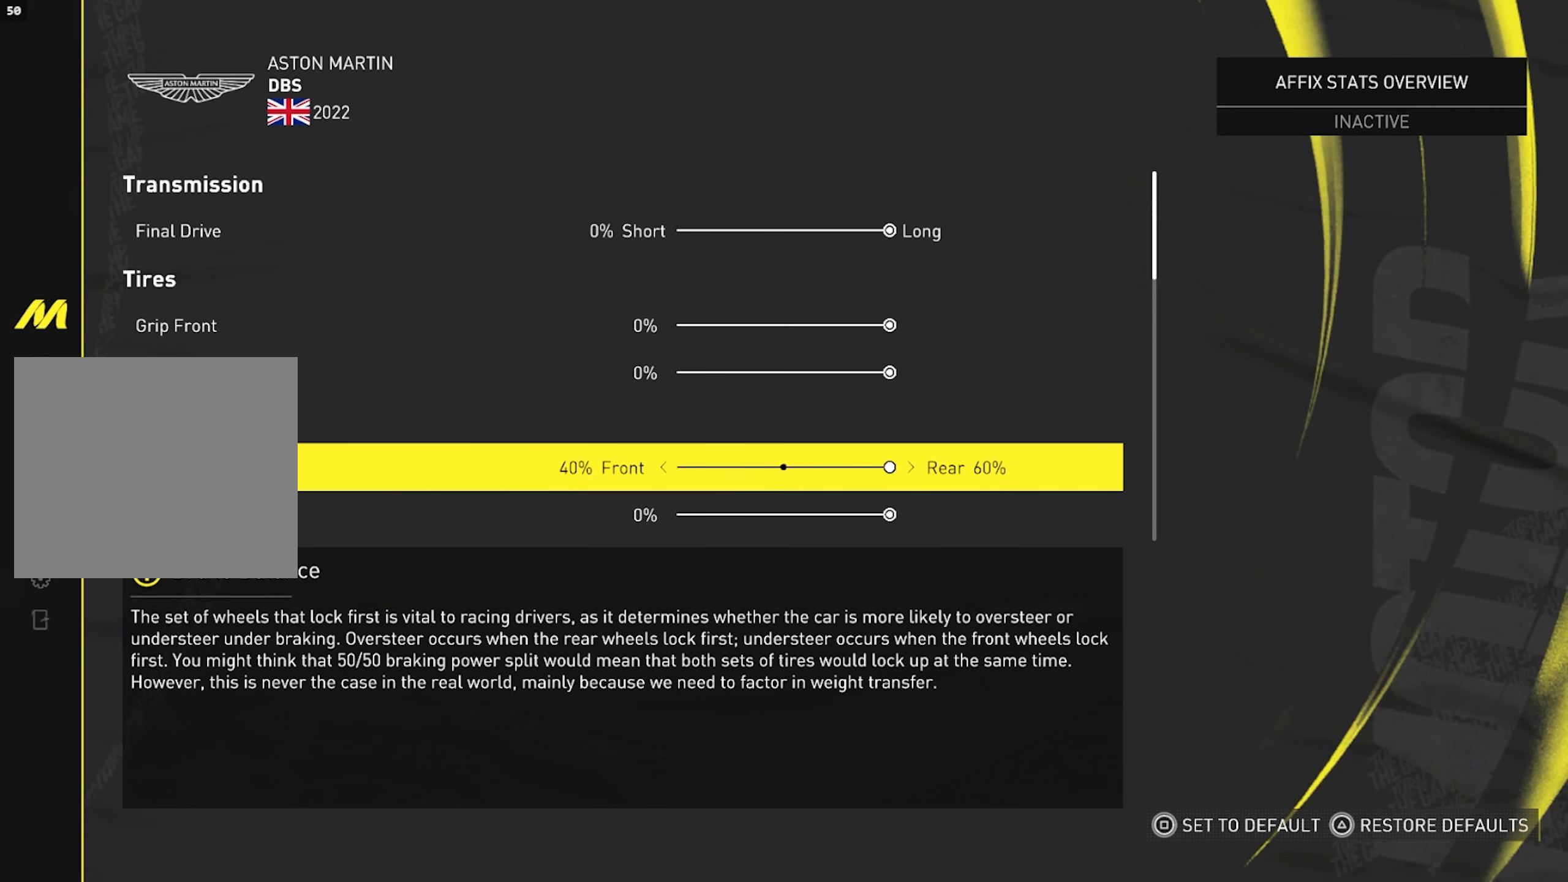
{"buttons": [], "left_stick": "center", "right_stick": "center", "events": []}
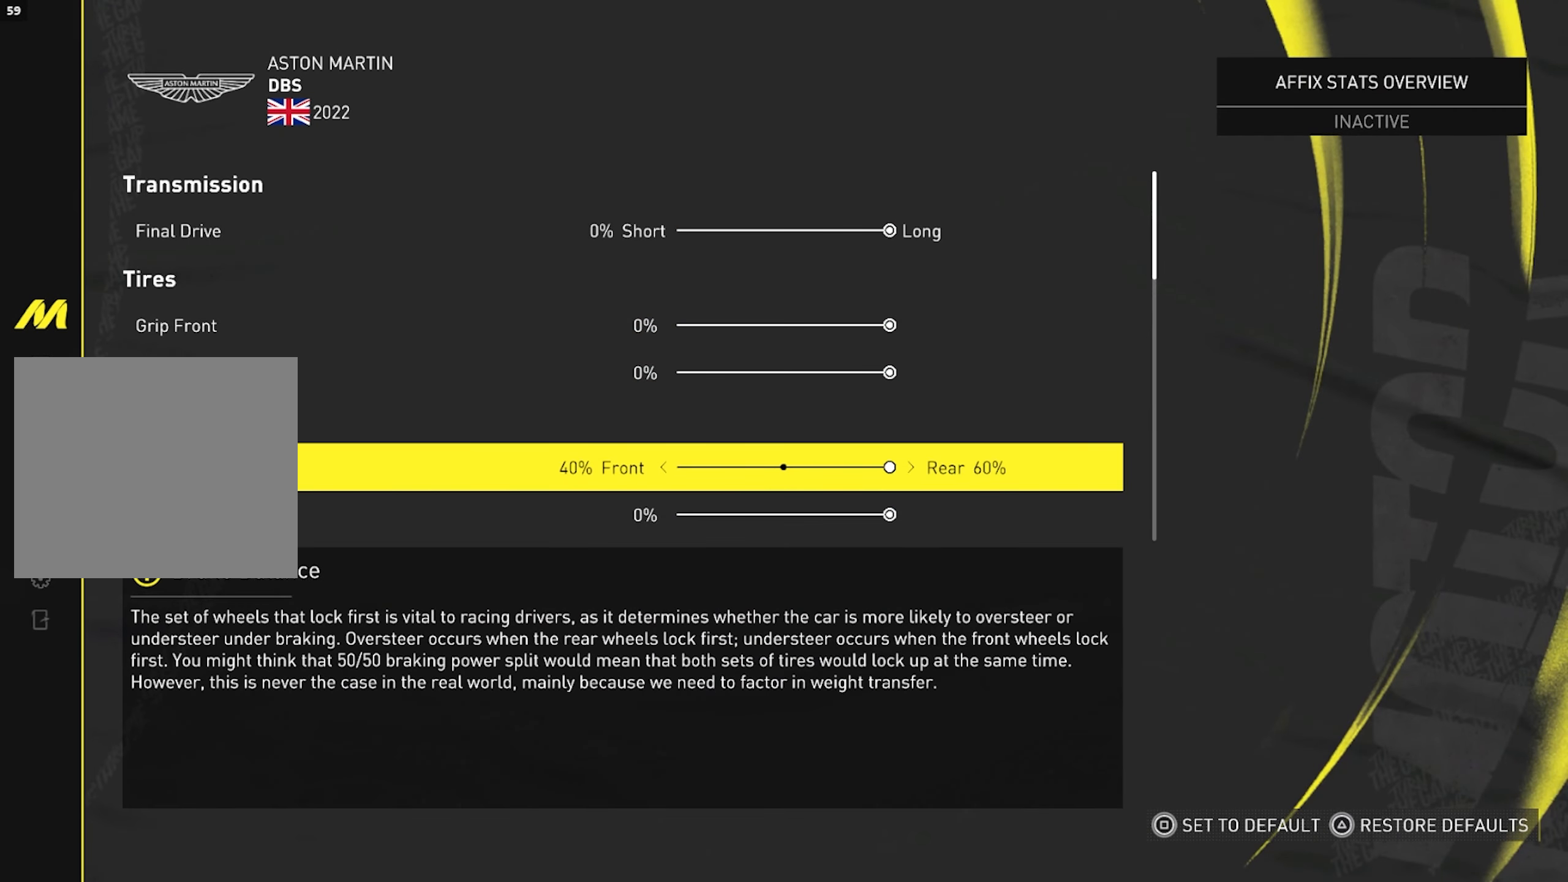
{"buttons": [], "left_stick": "center", "right_stick": "center", "events": []}